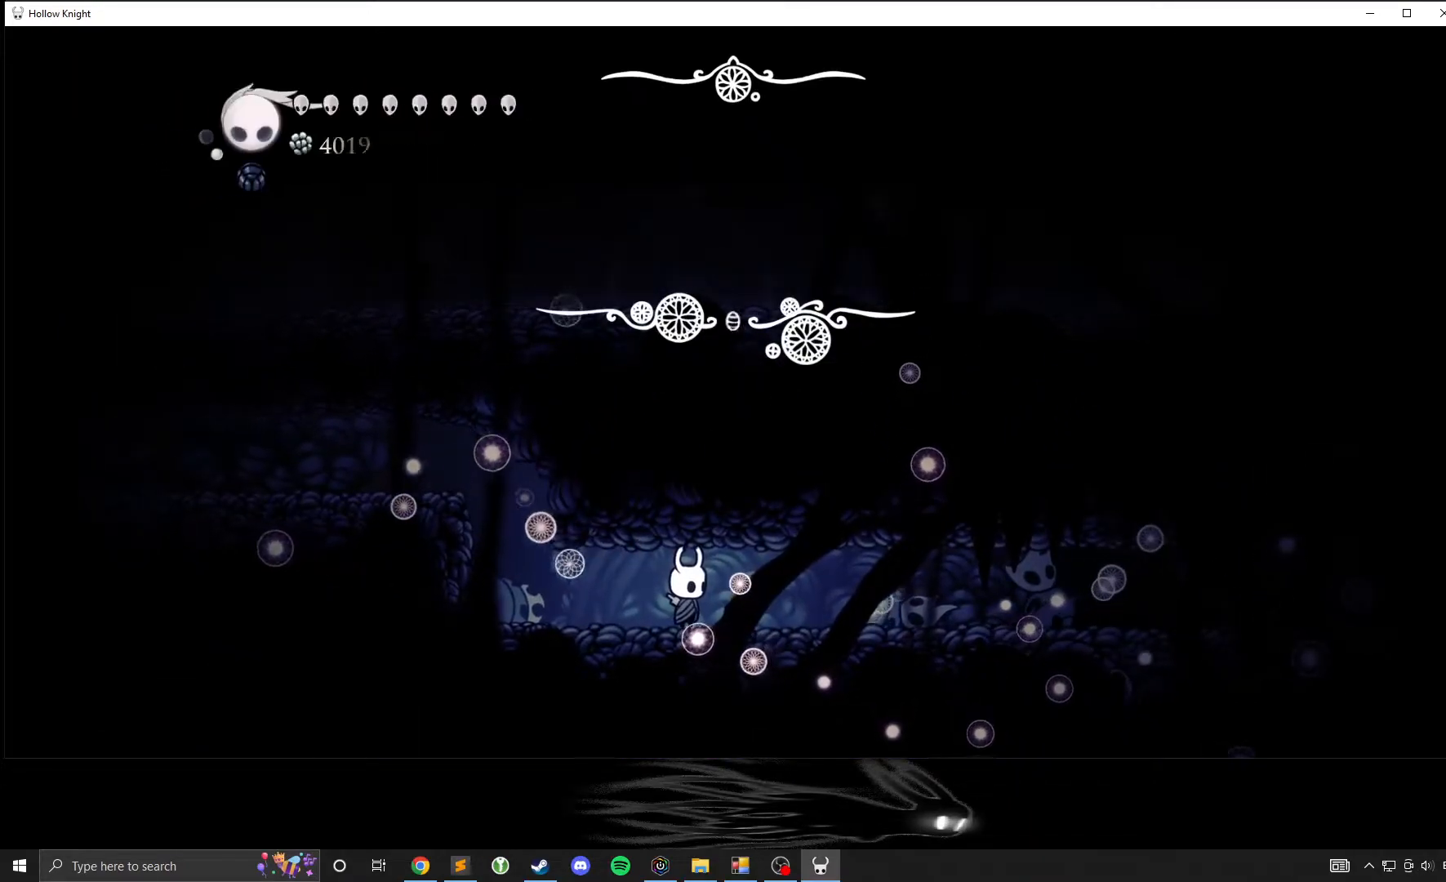
Gameplay with a controller (Xbox layout); each line is a JSON object with the inputs held at the frame after it (dt_ms = milliseconds from this image to that frame). "events" lists button and stick changes between this image and that frame as [ms after this image, input, new state], when the widget could be followed in between. Not read: DPAD_DOWN DPAD_LEFT DPAD_RIGHT DPAD_UP L3 R3 other_buttons right_stick.
{"dt_ms": 500, "buttons": [], "left_stick": "center", "events": [[67, "A", "up"]]}
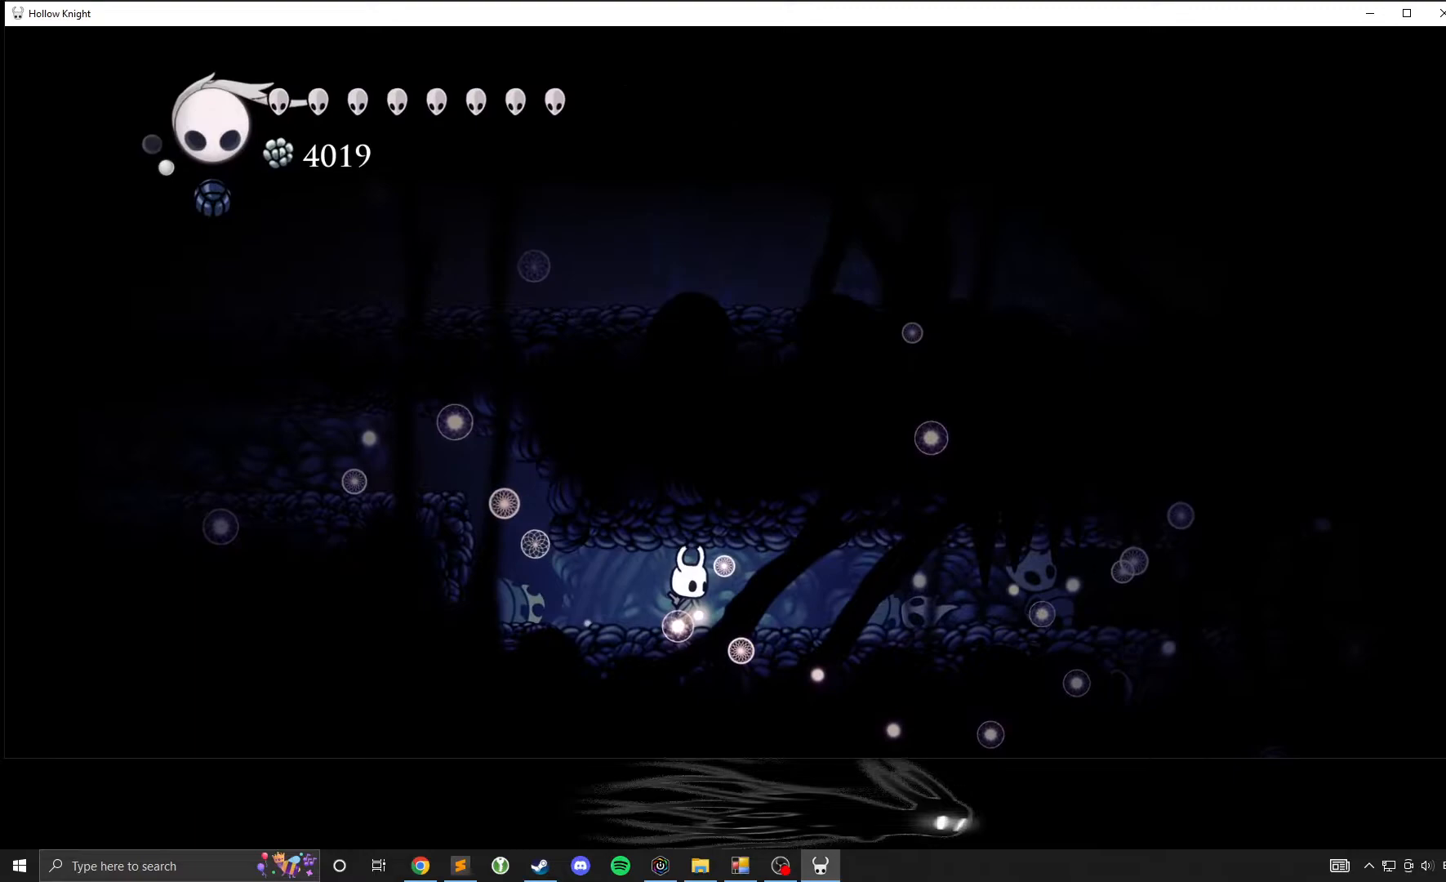
{"dt_ms": 500, "buttons": [], "left_stick": "right", "events": [[267, "left_stick", "right"]]}
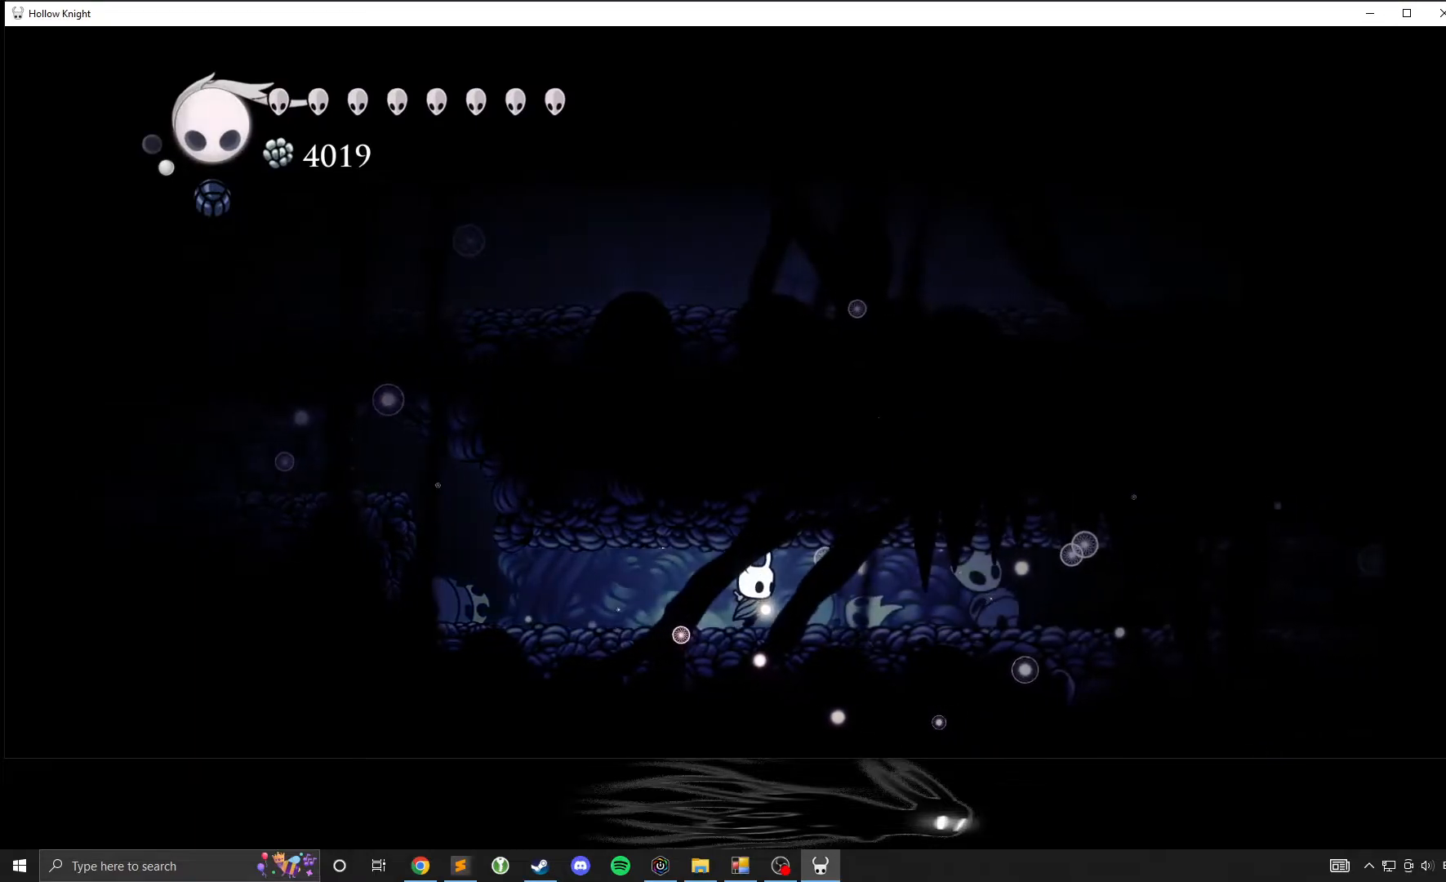
{"dt_ms": 500, "buttons": [], "left_stick": "right", "events": []}
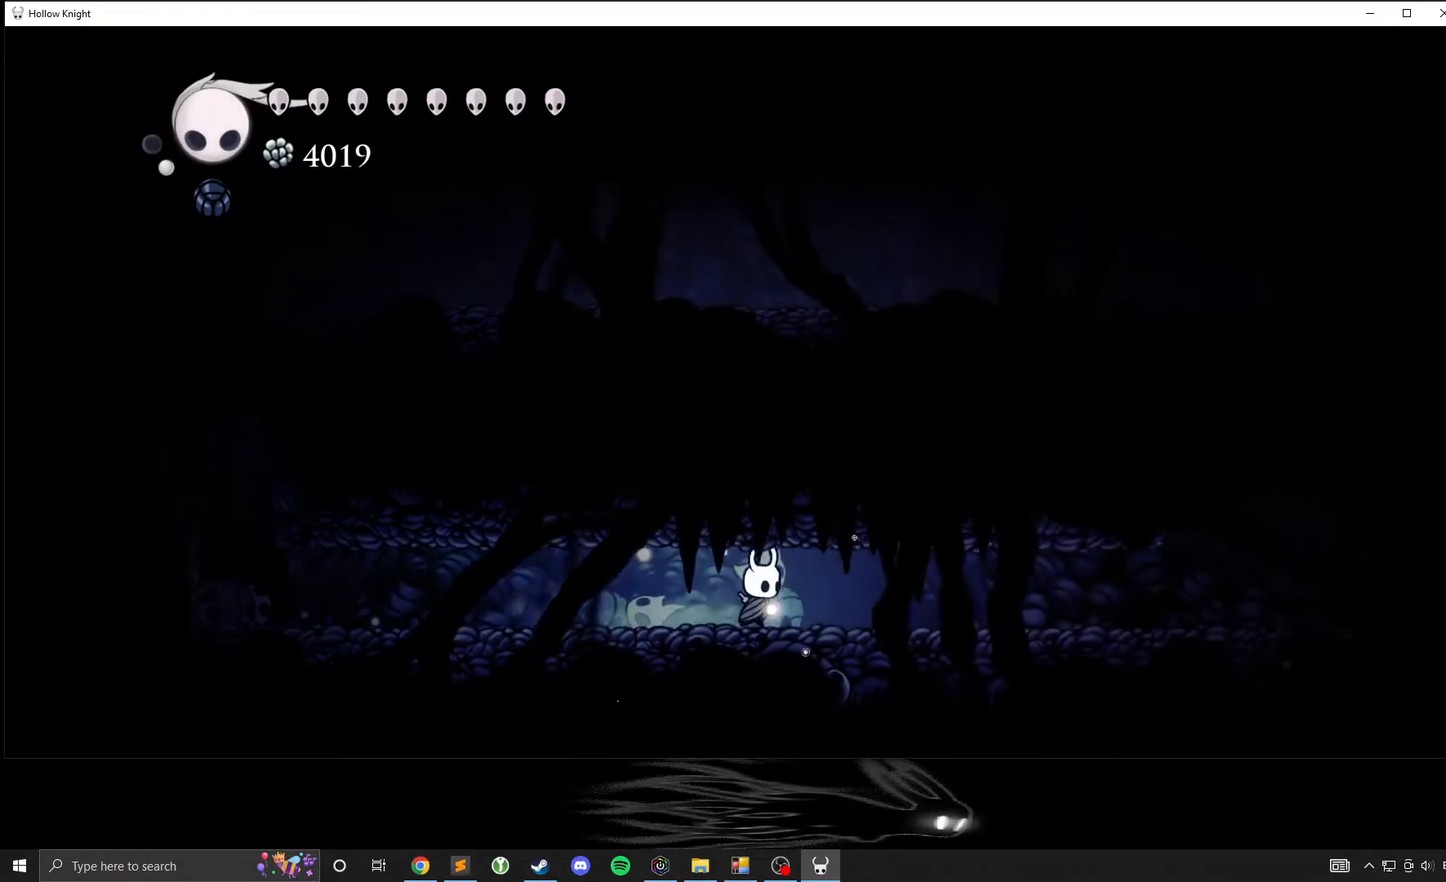
{"dt_ms": 500, "buttons": [], "left_stick": "right", "events": [[183, "left_stick", "center"], [400, "left_stick", "right"]]}
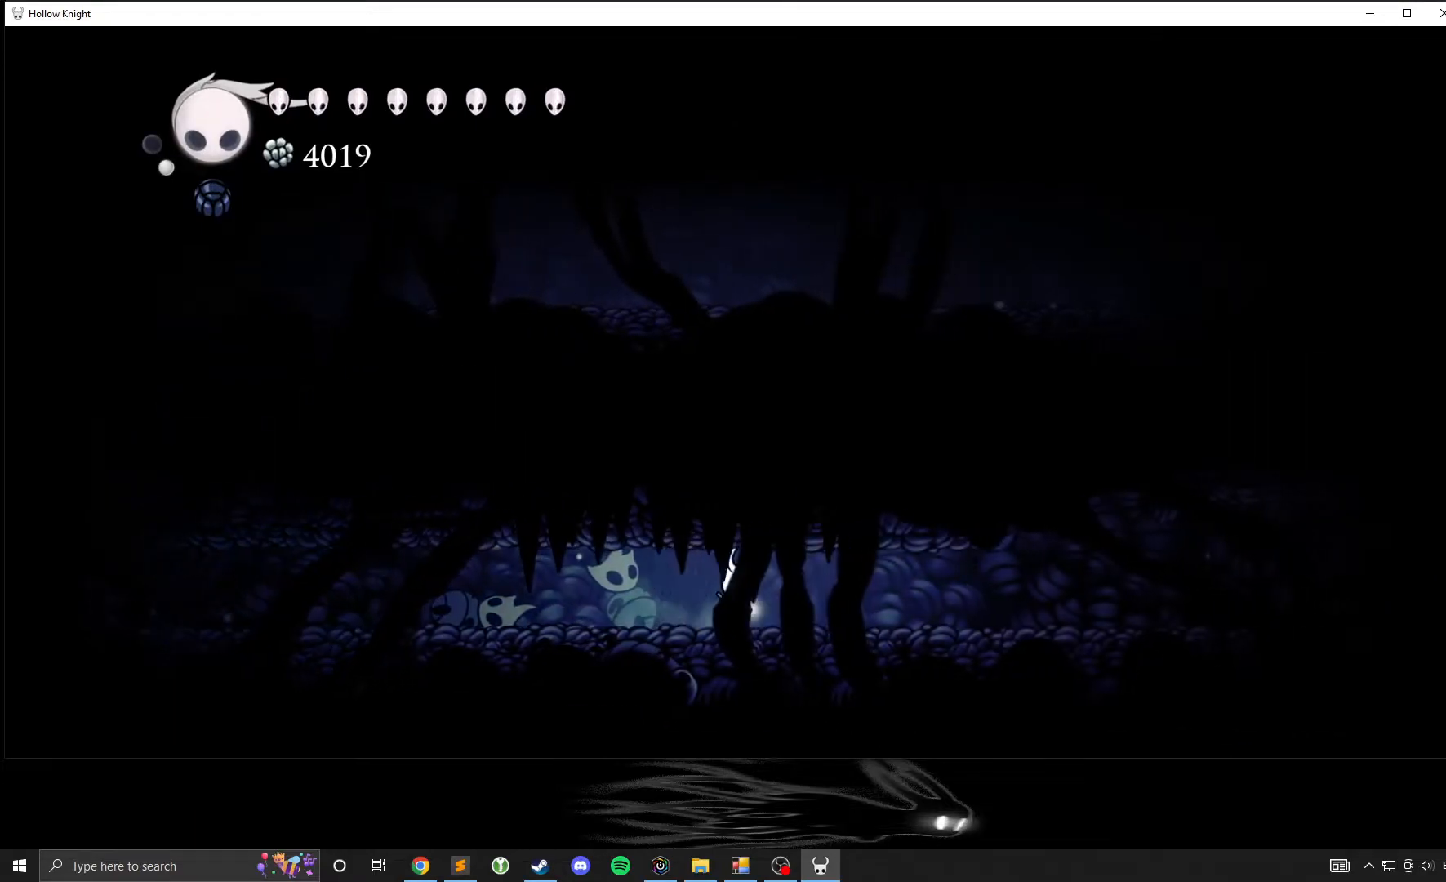
{"dt_ms": 500, "buttons": ["Y"], "left_stick": "center", "events": [[267, "Y", "down"], [267, "left_stick", "center"]]}
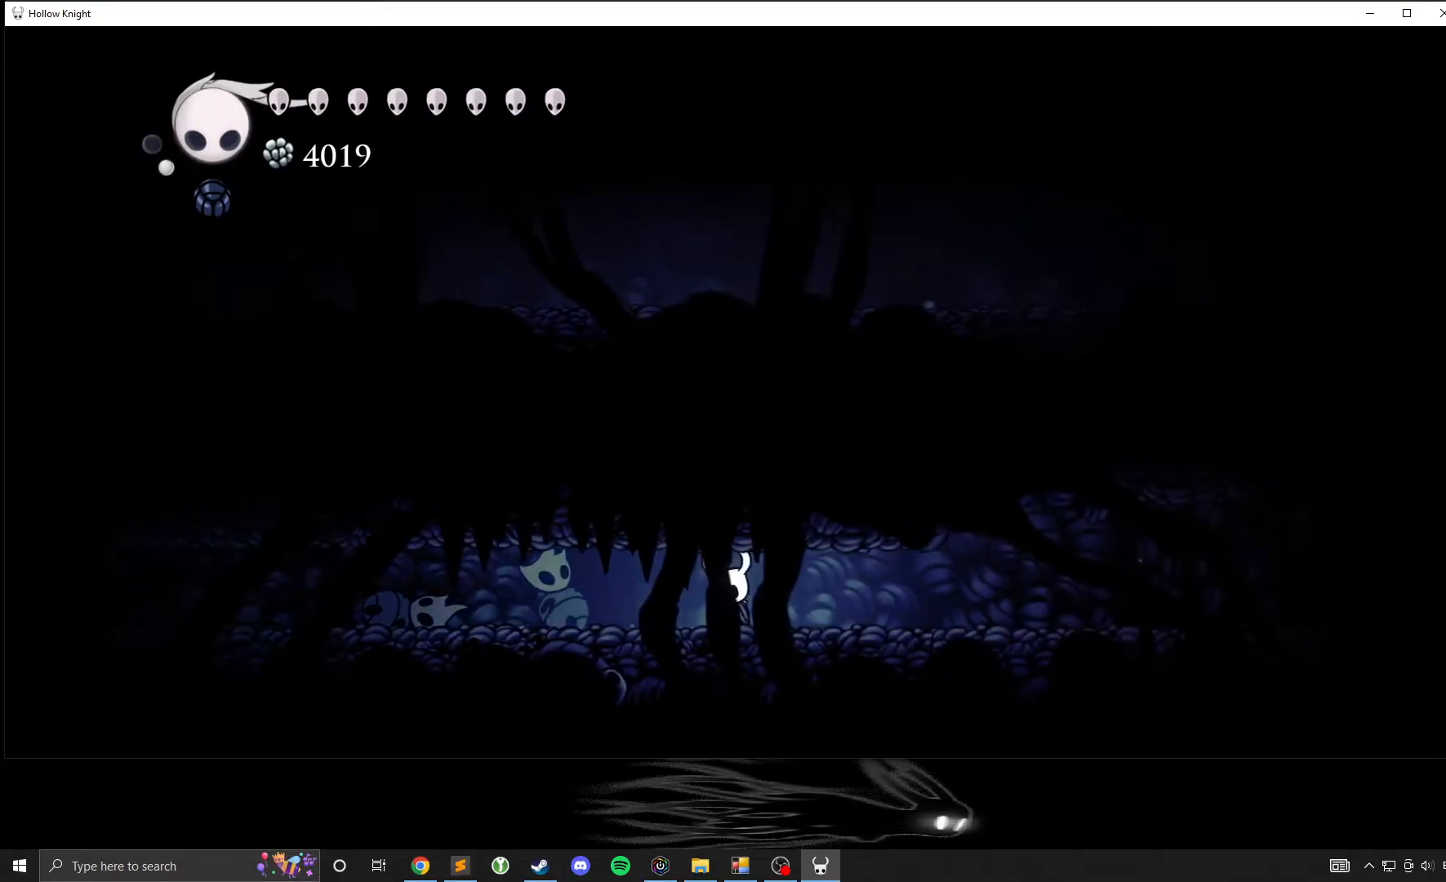
{"dt_ms": 500, "buttons": ["Y"], "left_stick": "center", "events": []}
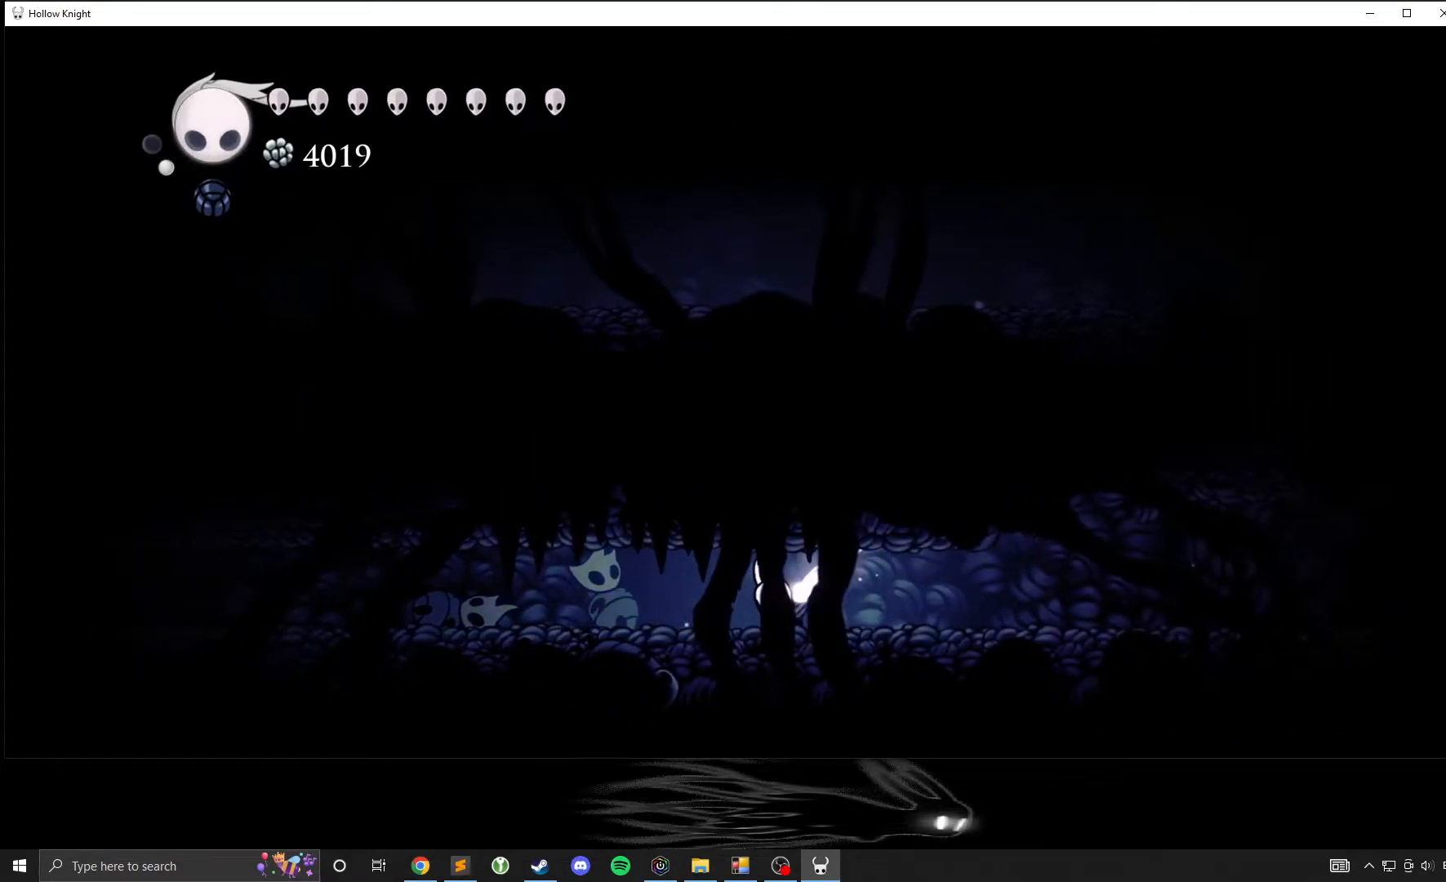
{"dt_ms": 500, "buttons": [], "left_stick": "center", "events": [[500, "Y", "up"]]}
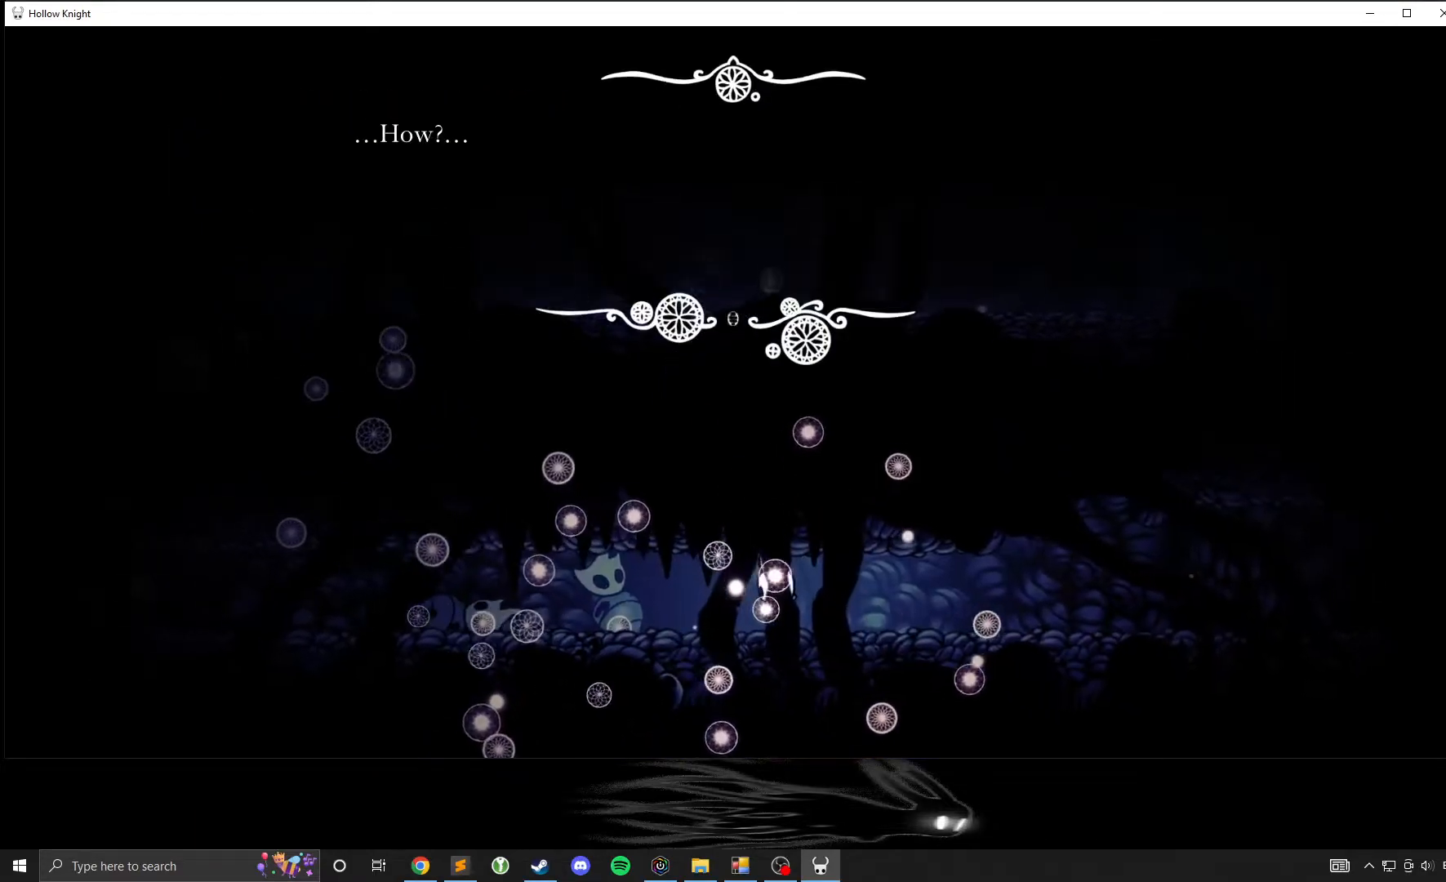
{"dt_ms": 500, "buttons": ["A"], "left_stick": "center", "events": [[500, "A", "down"]]}
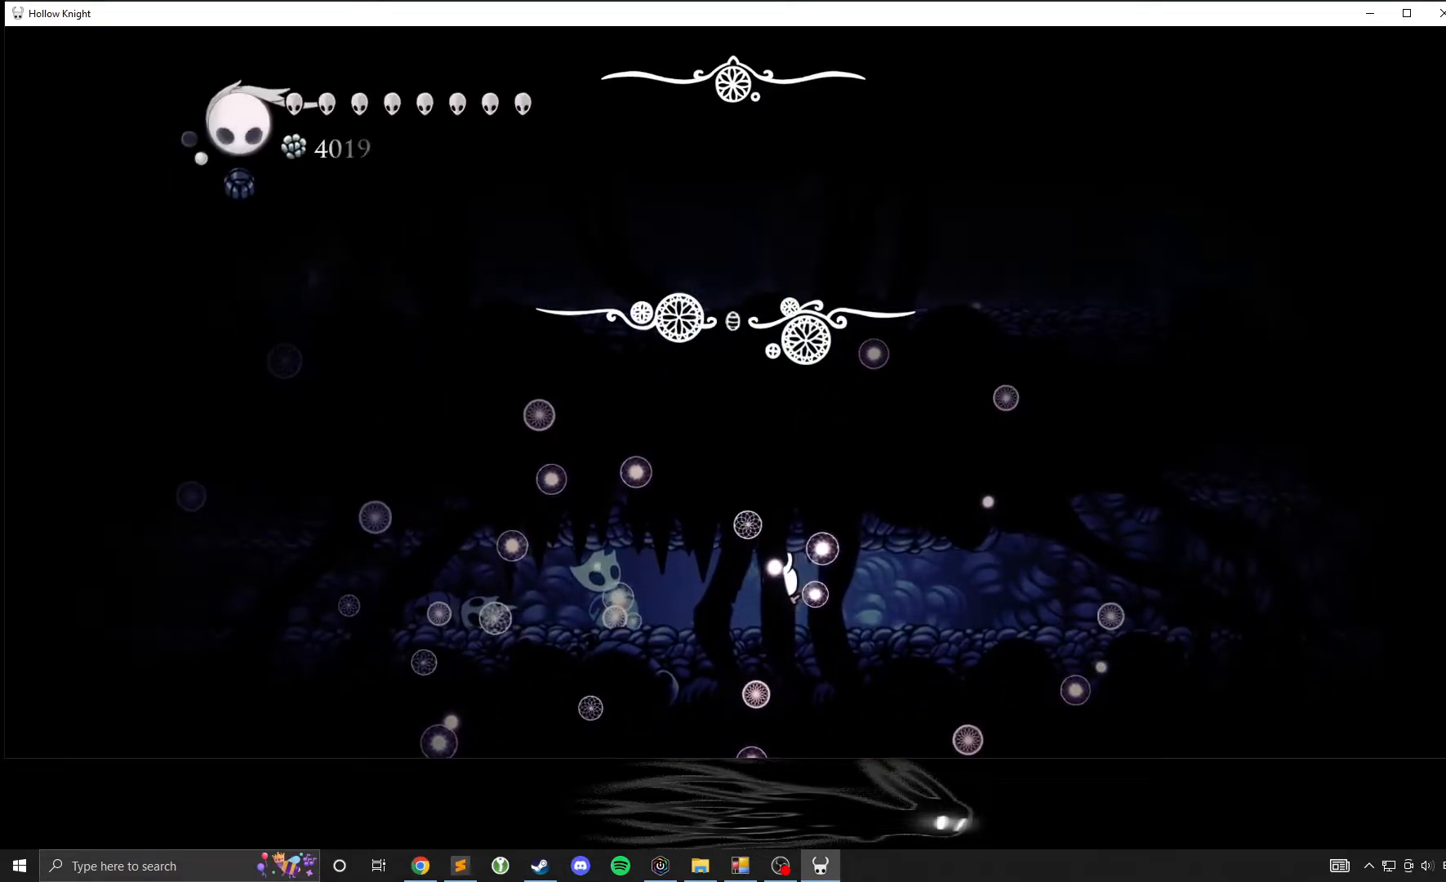
{"dt_ms": 500, "buttons": [], "left_stick": "up-right", "events": [[33, "A", "up"], [367, "left_stick", "up"], [467, "left_stick", "up-right"]]}
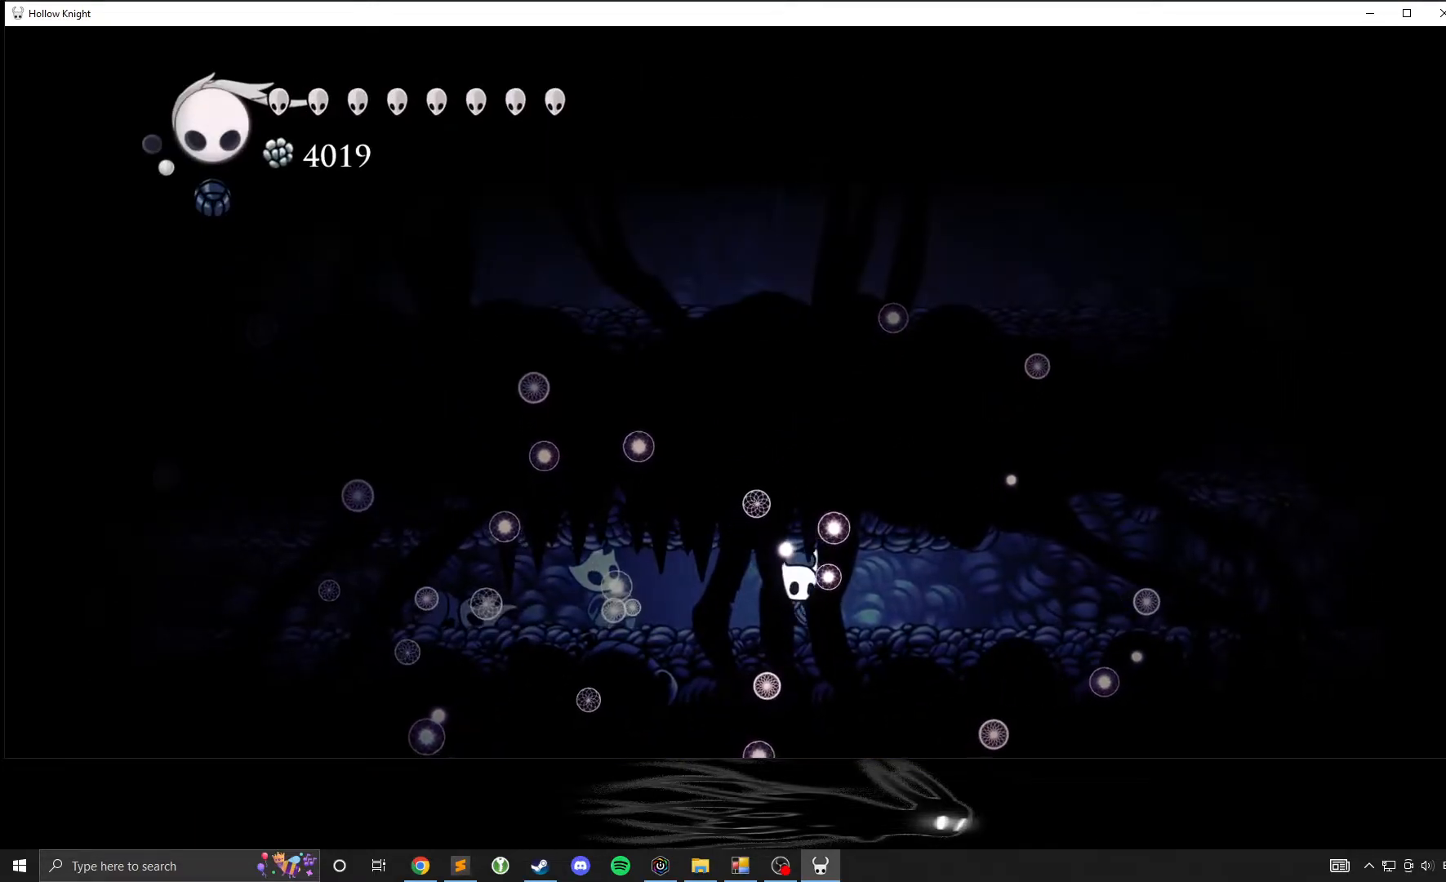
{"dt_ms": 500, "buttons": ["X"], "left_stick": "up-right", "events": [[50, "X", "down"], [150, "X", "up"], [400, "X", "down"]]}
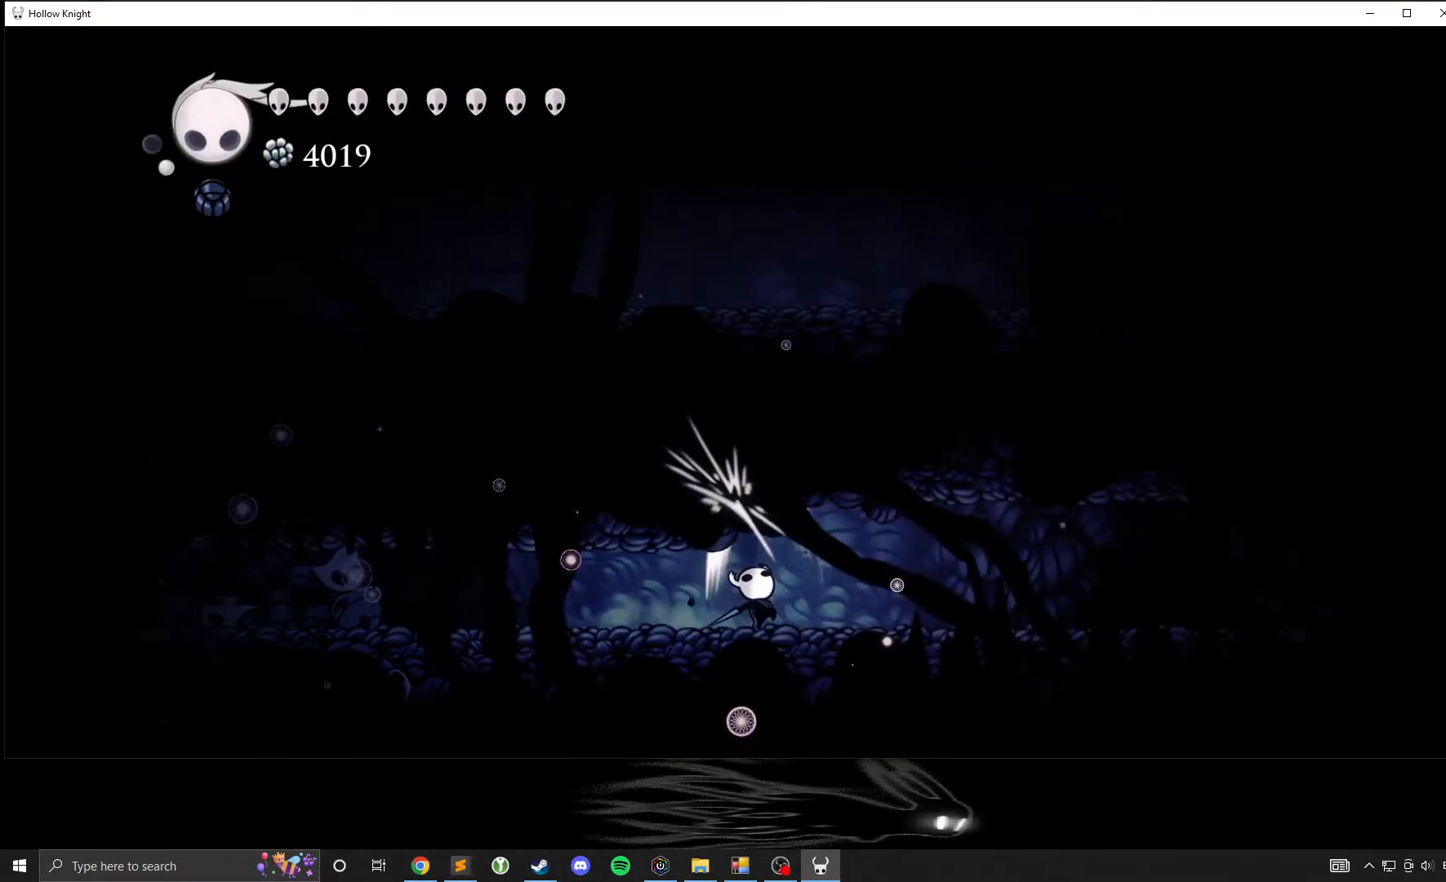
{"dt_ms": 500, "buttons": ["X"], "left_stick": "up-right", "events": [[67, "X", "up"], [150, "left_stick", "up"], [350, "left_stick", "up-right"], [433, "X", "down"]]}
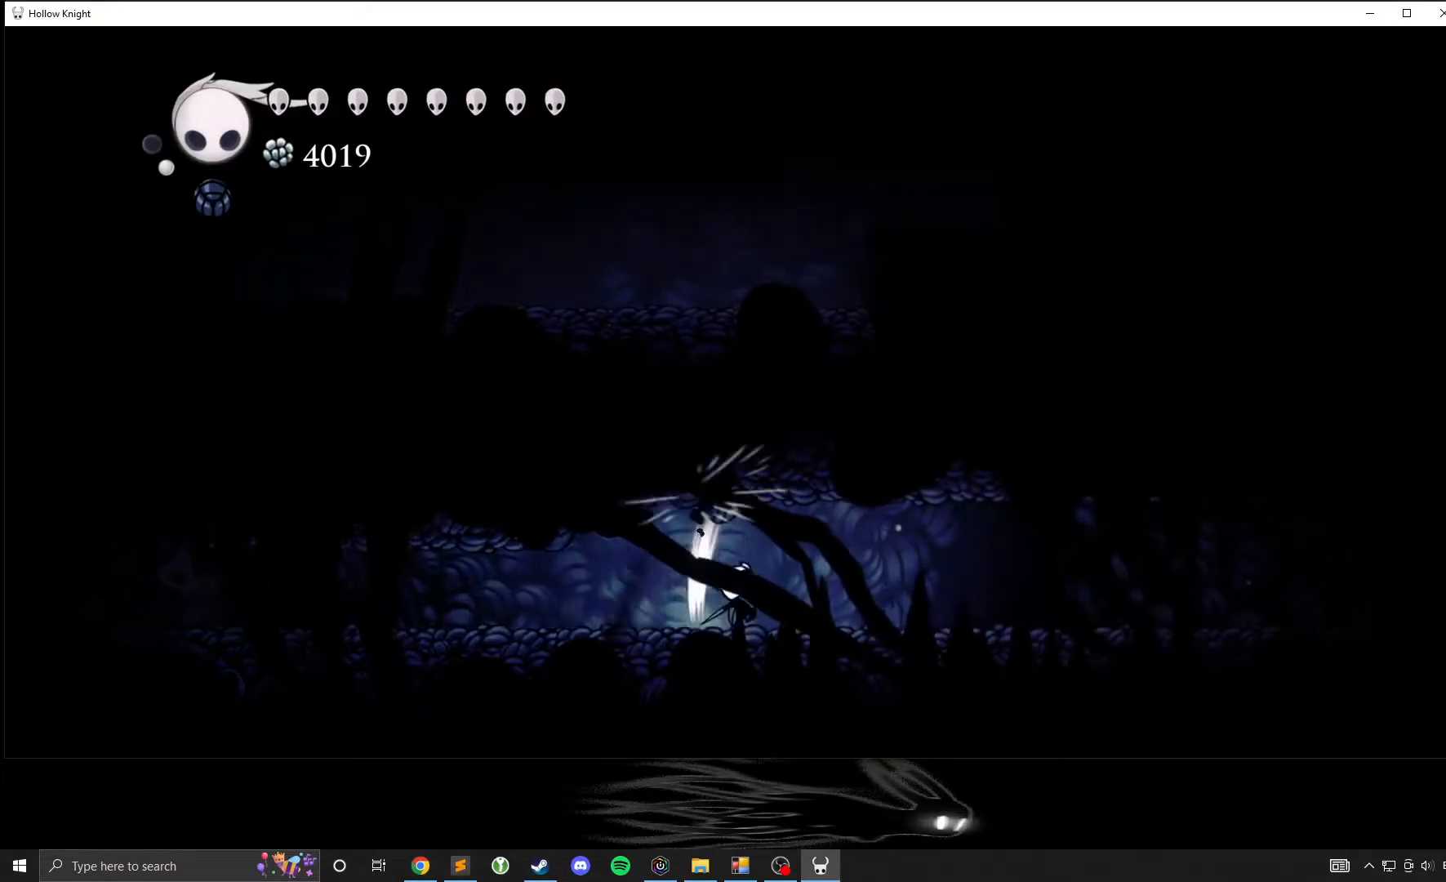
{"dt_ms": 500, "buttons": [], "left_stick": "up-right", "events": [[83, "X", "up"], [350, "X", "down"], [500, "X", "up"]]}
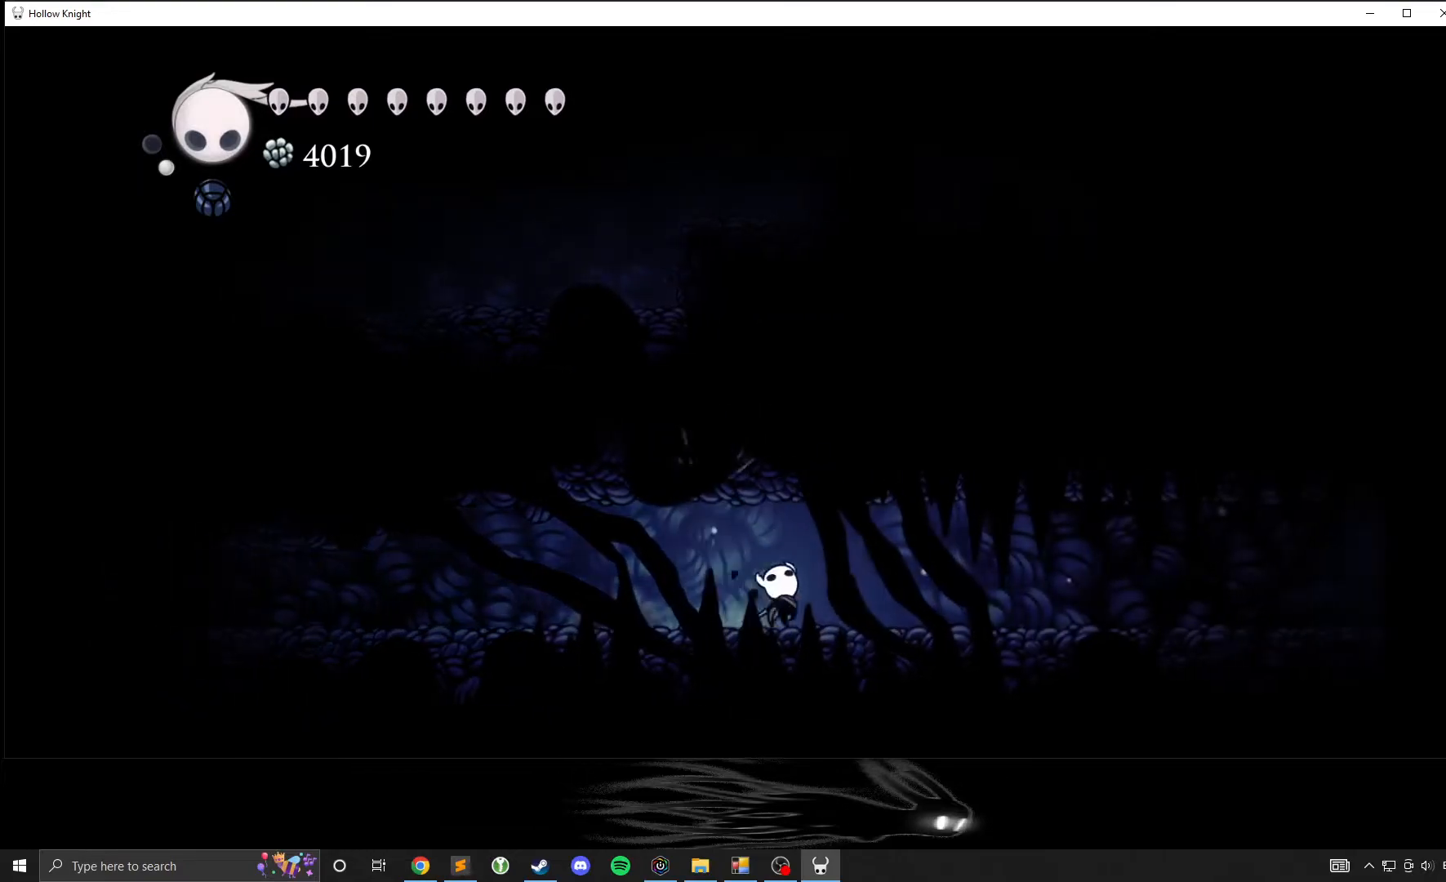
{"dt_ms": 500, "buttons": [], "left_stick": "up-right", "events": [[250, "X", "down"], [433, "X", "up"]]}
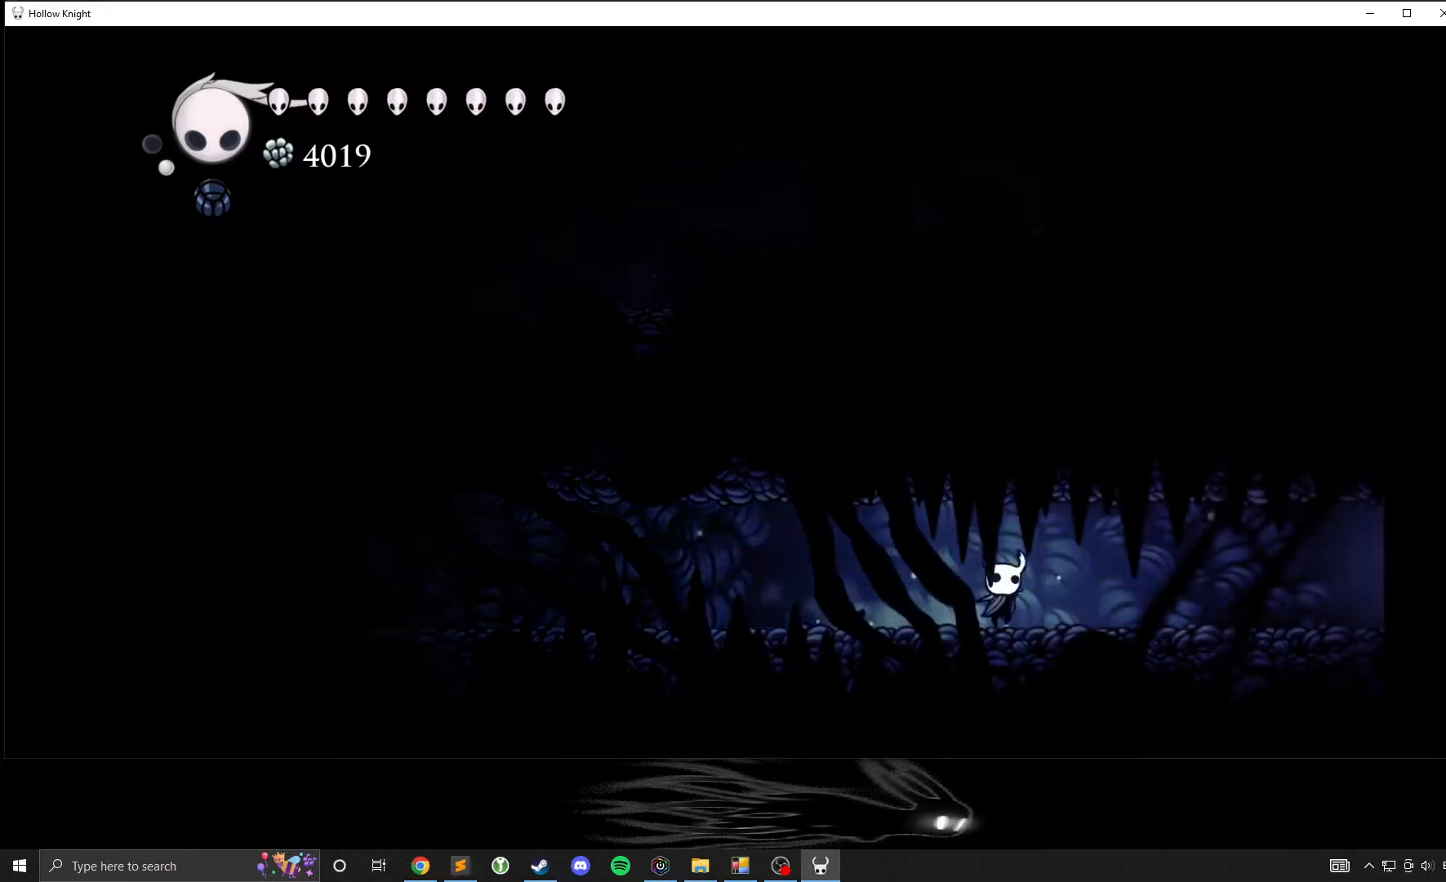
{"dt_ms": 500, "buttons": [], "left_stick": "up-right", "events": [[200, "X", "down"], [367, "X", "up"]]}
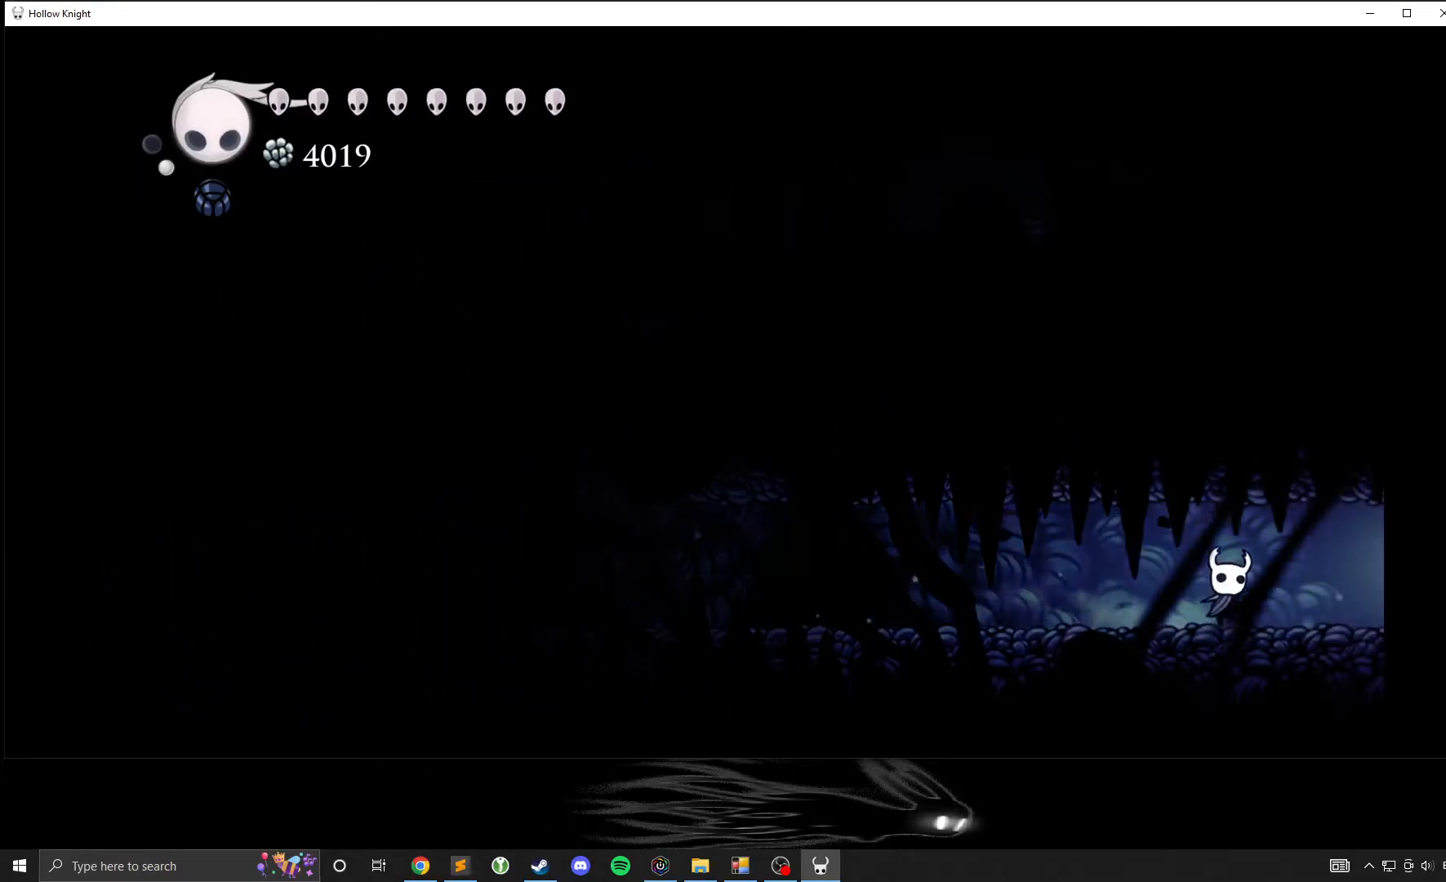
{"dt_ms": 500, "buttons": [], "left_stick": "right", "events": [[167, "X", "down"], [350, "X", "up"], [467, "left_stick", "right"]]}
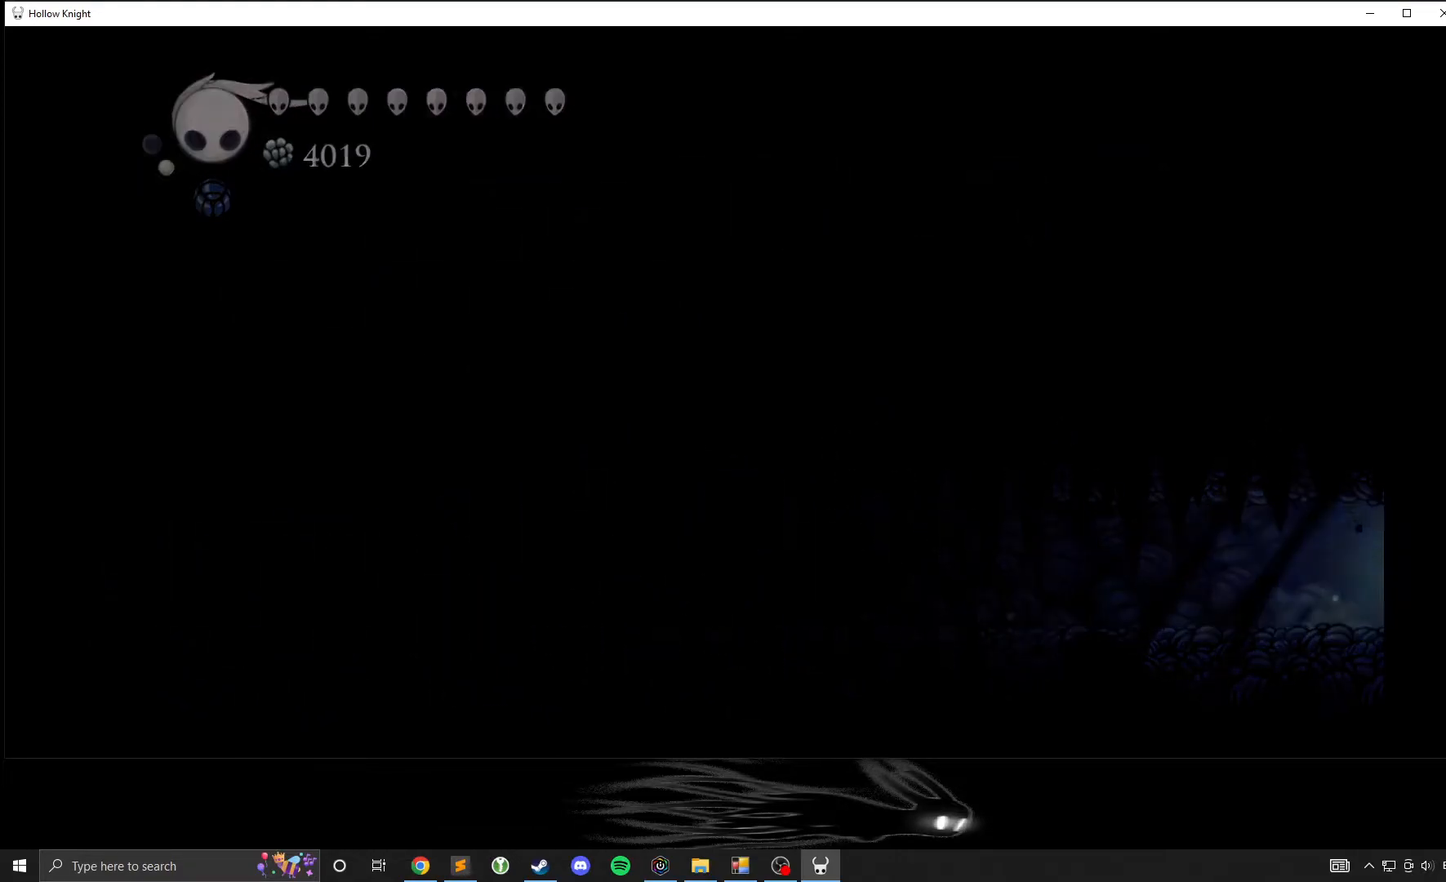
{"dt_ms": 500, "buttons": [], "left_stick": "right", "events": []}
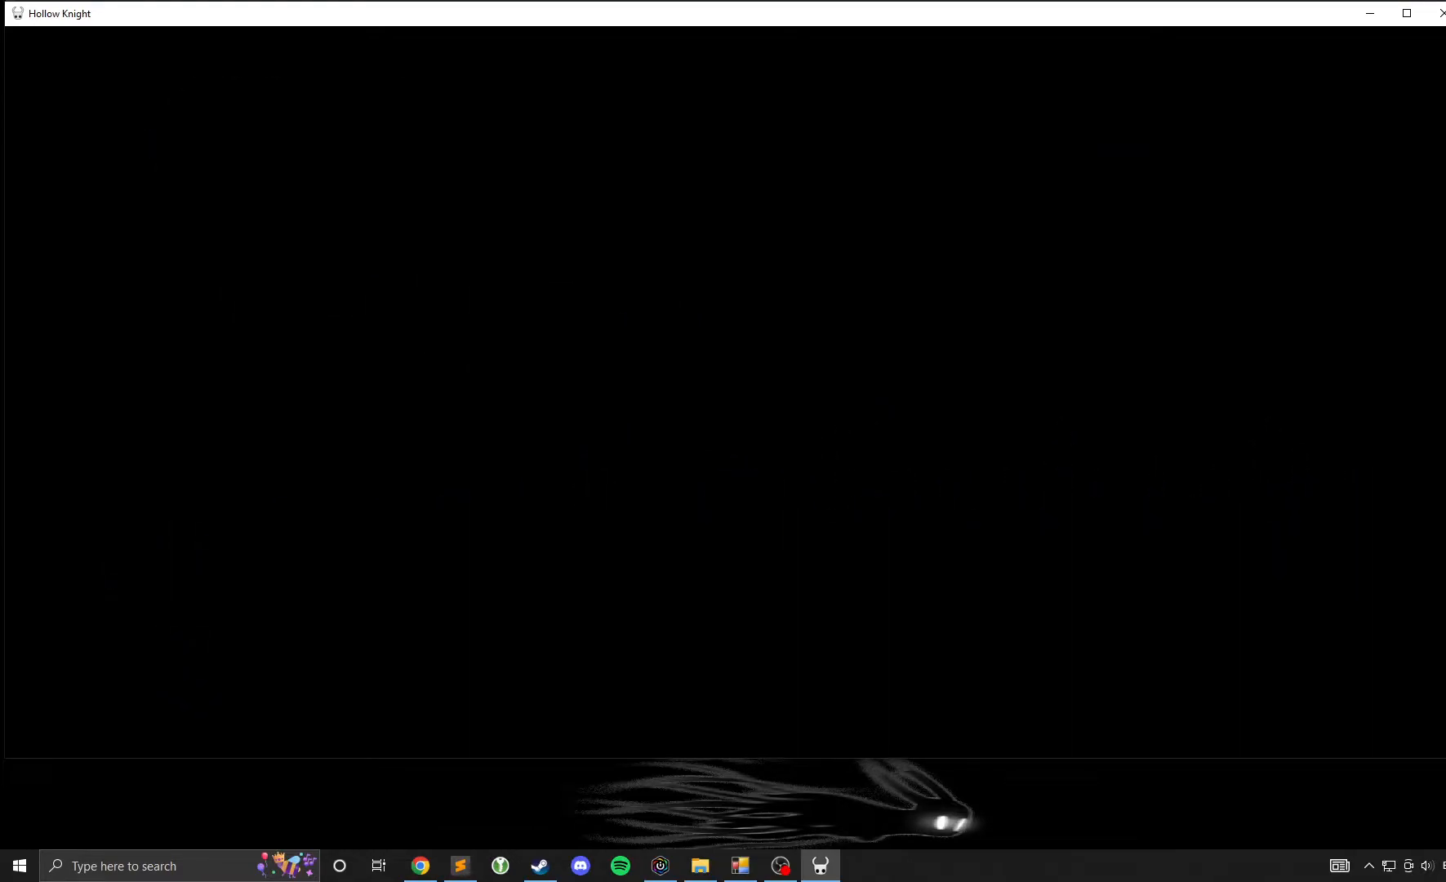
{"dt_ms": 500, "buttons": [], "left_stick": "center", "events": [[117, "left_stick", "center"]]}
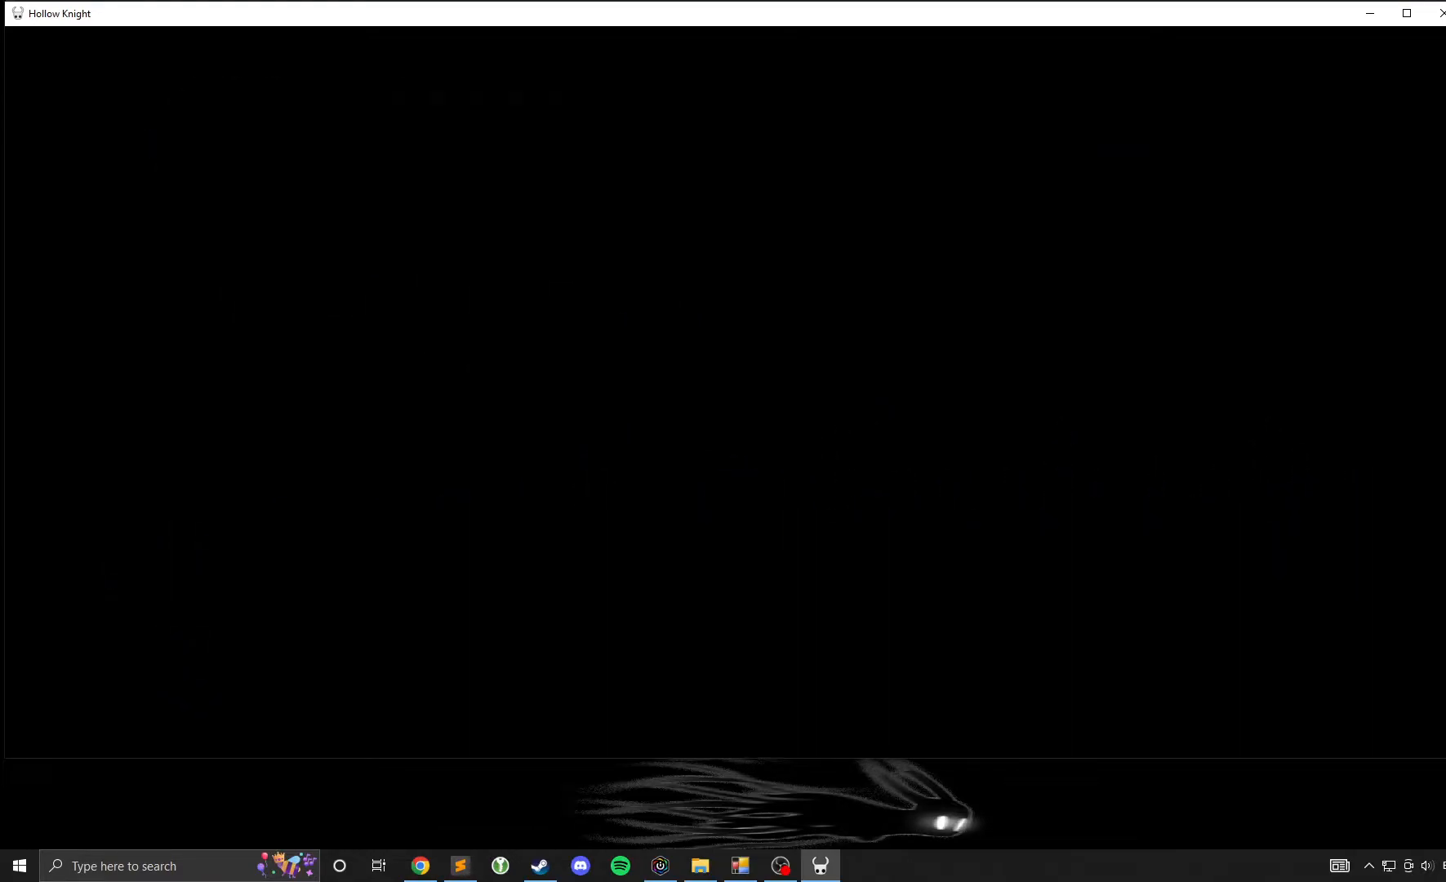
{"dt_ms": 500, "buttons": [], "left_stick": "center", "events": []}
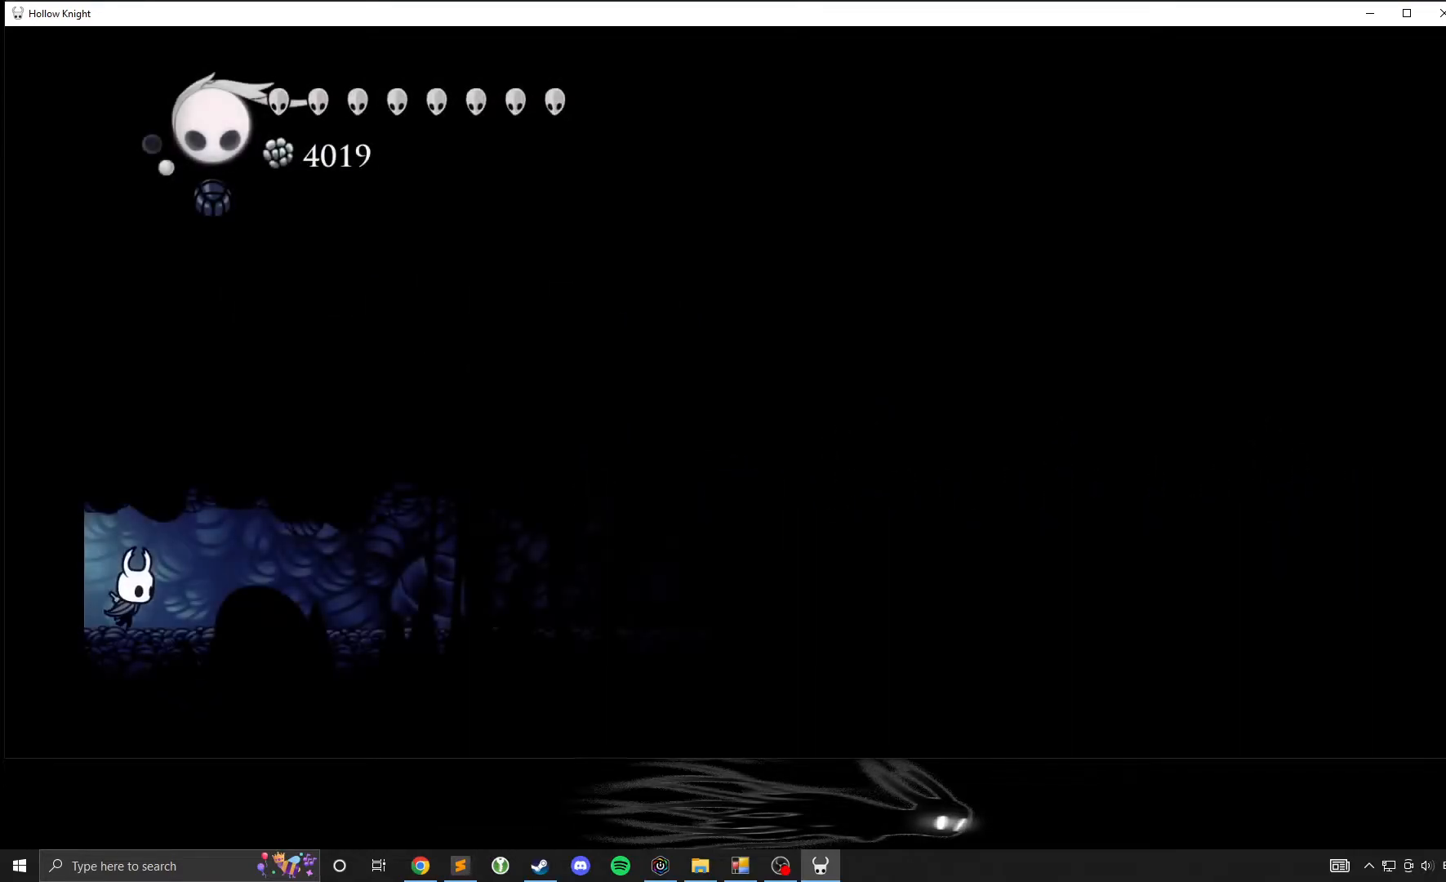
{"dt_ms": 500, "buttons": [], "left_stick": "center", "events": []}
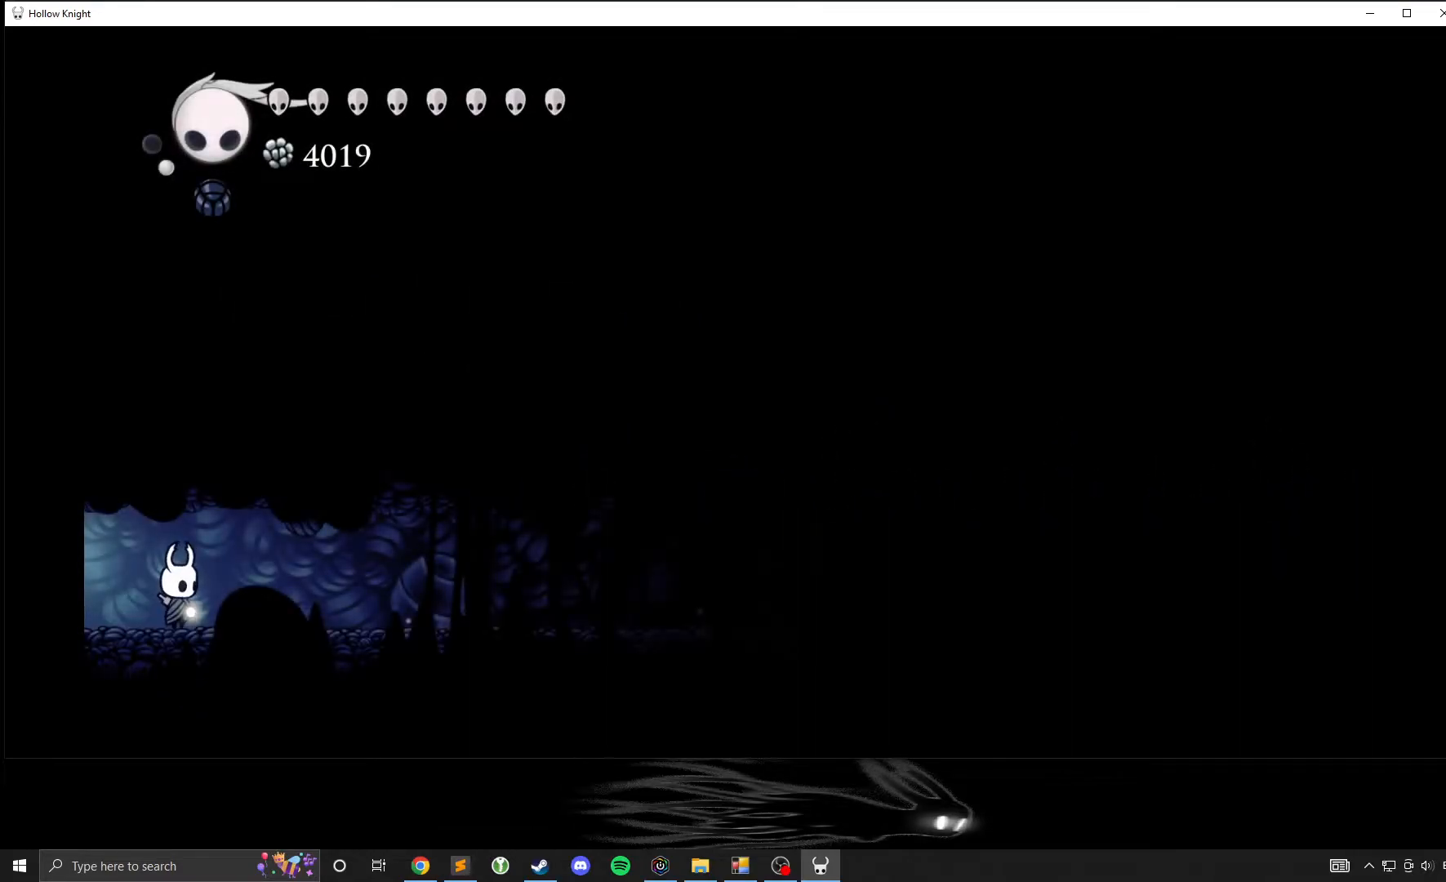
{"dt_ms": 500, "buttons": [], "left_stick": "right", "events": [[117, "left_stick", "up-right"], [167, "X", "down"], [333, "X", "up"], [483, "left_stick", "right"]]}
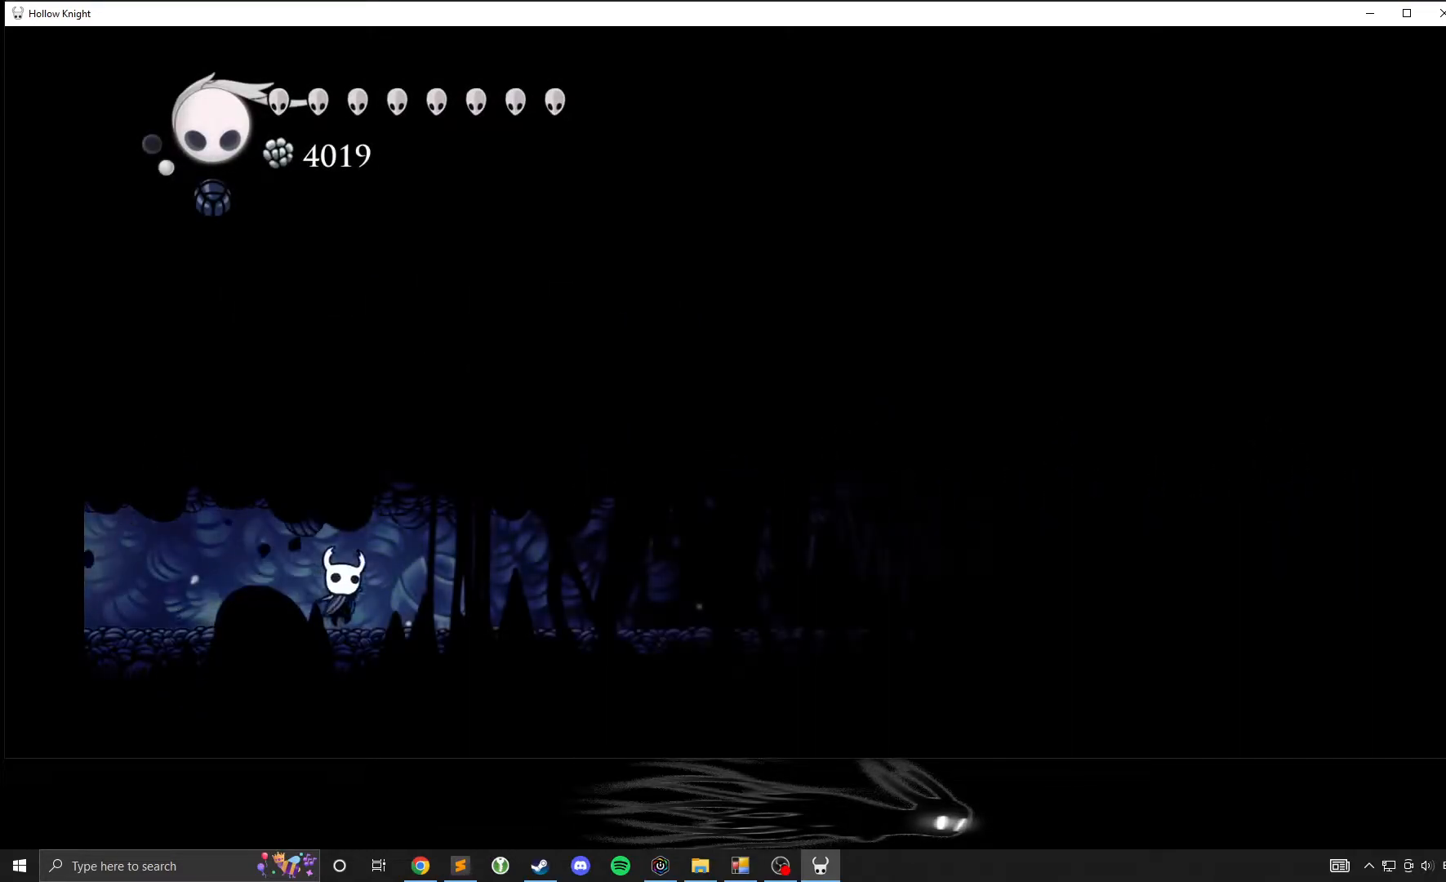
{"dt_ms": 500, "buttons": [], "left_stick": "right", "events": []}
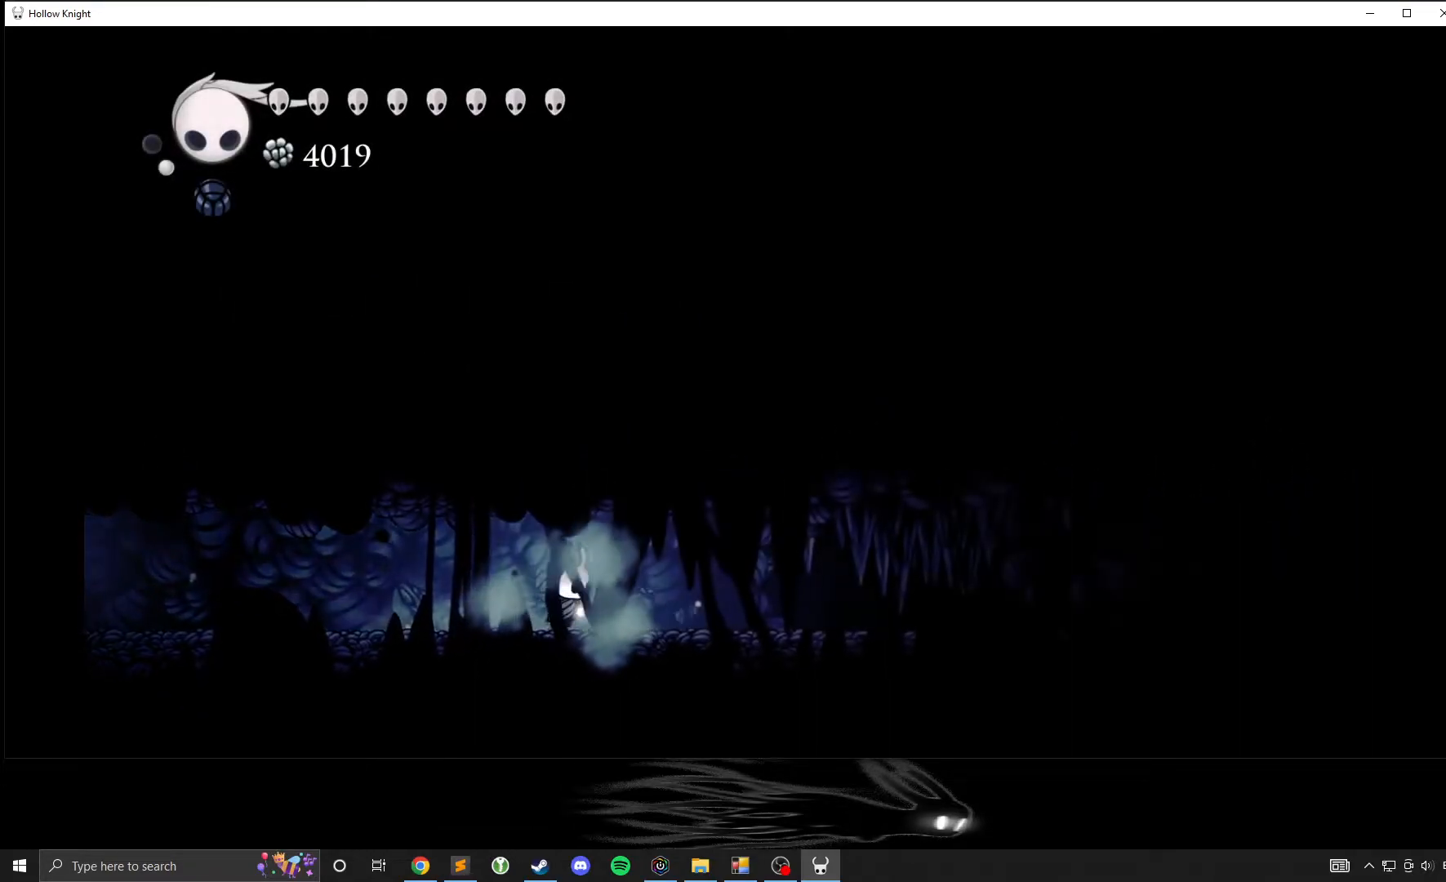
{"dt_ms": 1000, "buttons": ["X"], "left_stick": "up-right"}
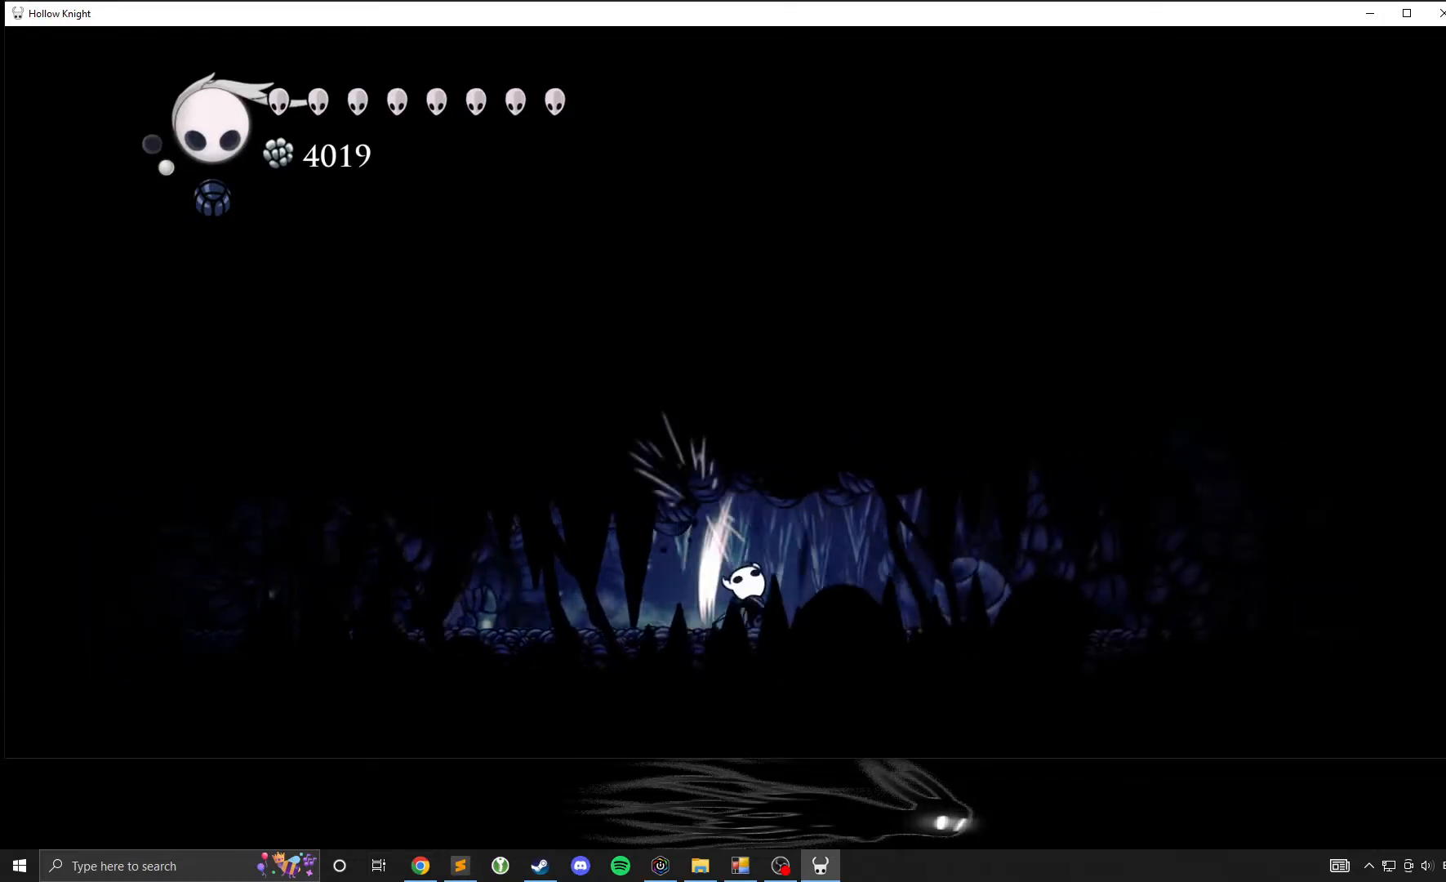
{"dt_ms": 500, "buttons": [], "left_stick": "up-right", "events": [[33, "X", "up"], [250, "X", "down"], [433, "X", "up"]]}
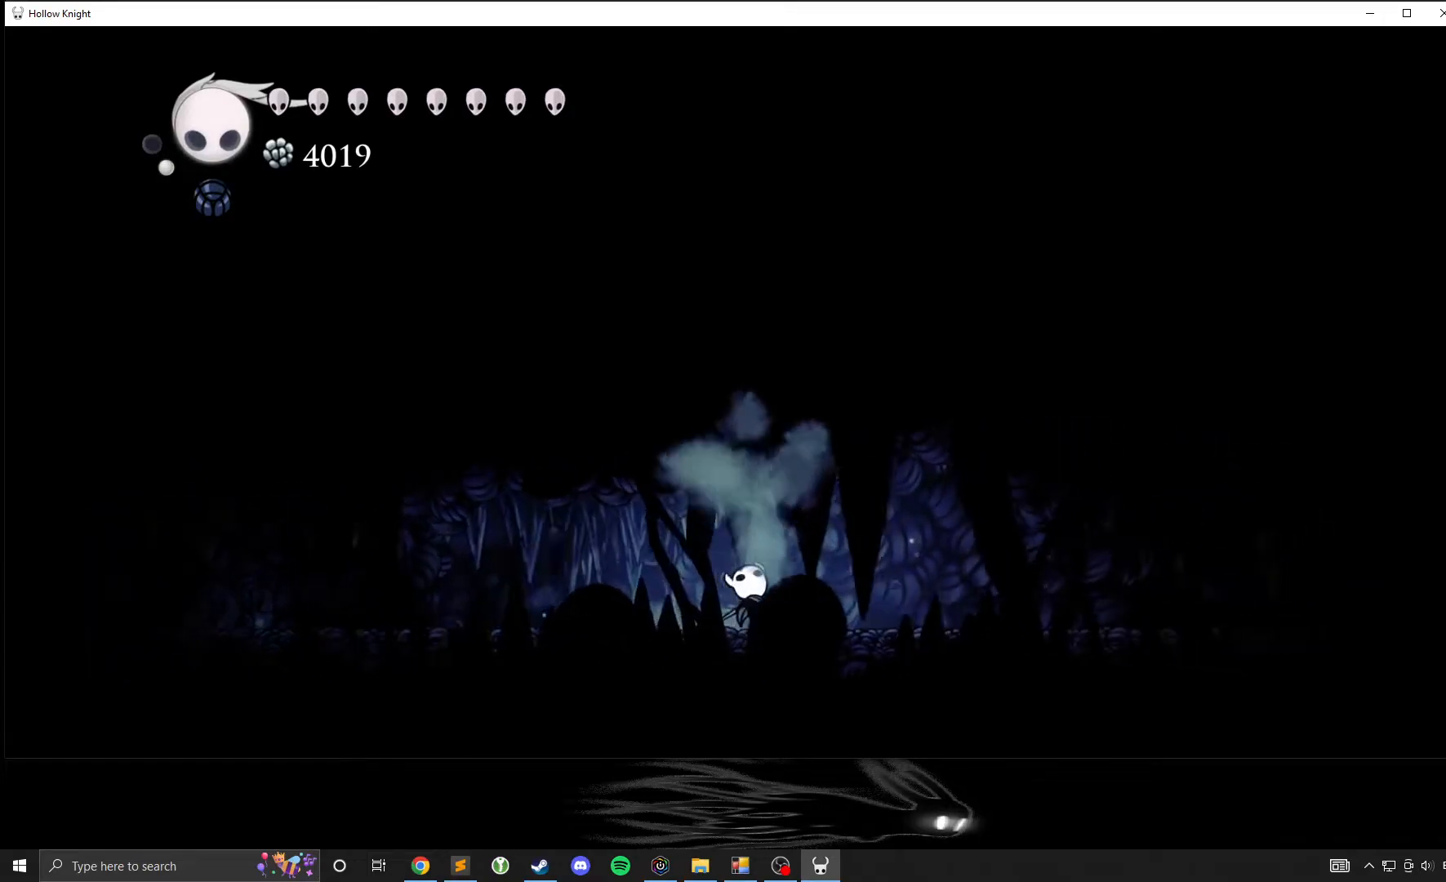
{"dt_ms": 500, "buttons": [], "left_stick": "up-right", "events": [[183, "X", "down"], [367, "X", "up"]]}
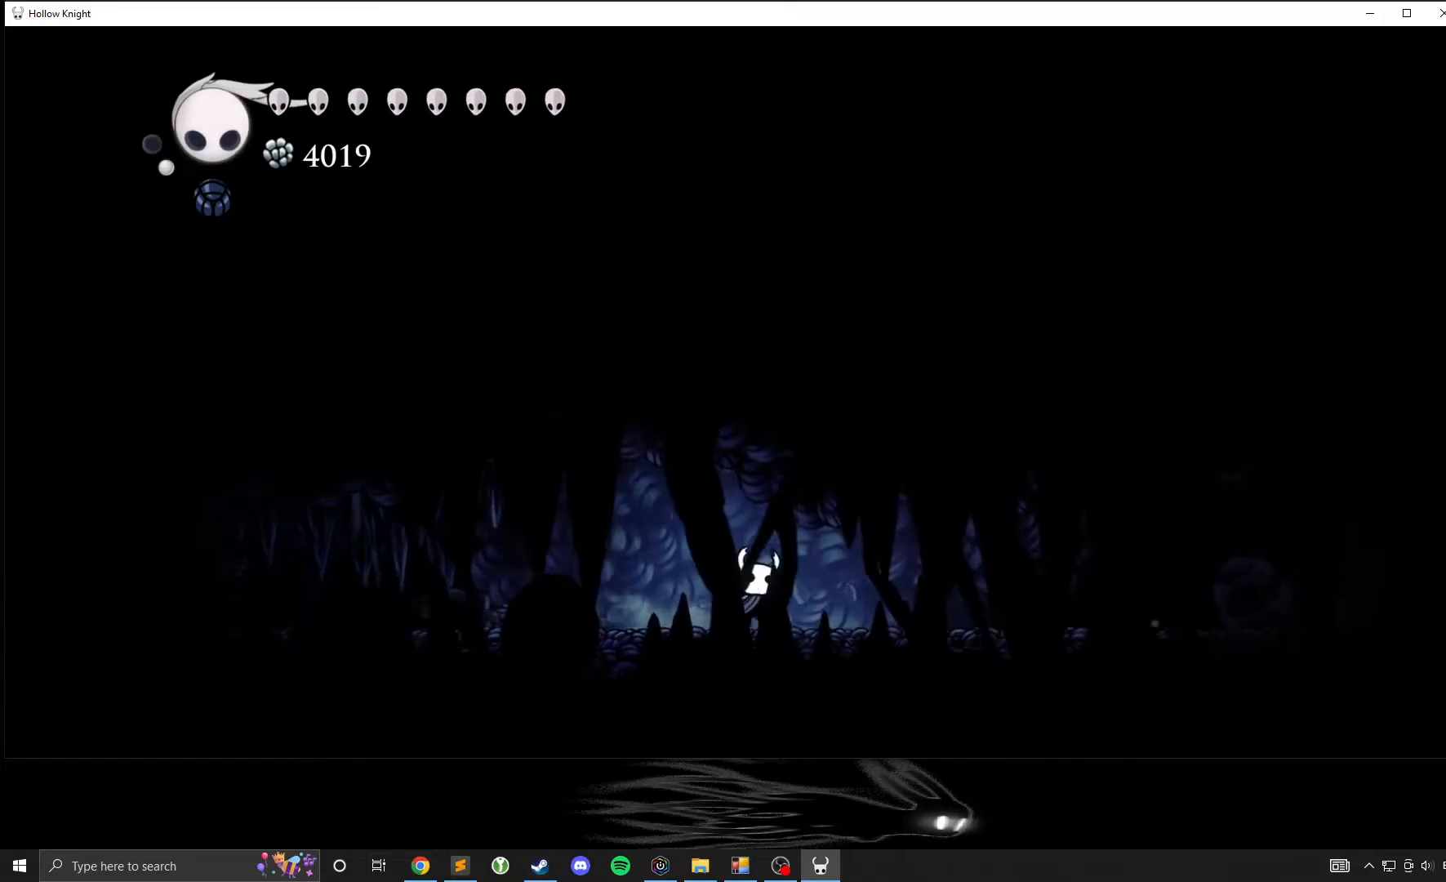
{"dt_ms": 500, "buttons": [], "left_stick": "left", "events": [[300, "left_stick", "left"]]}
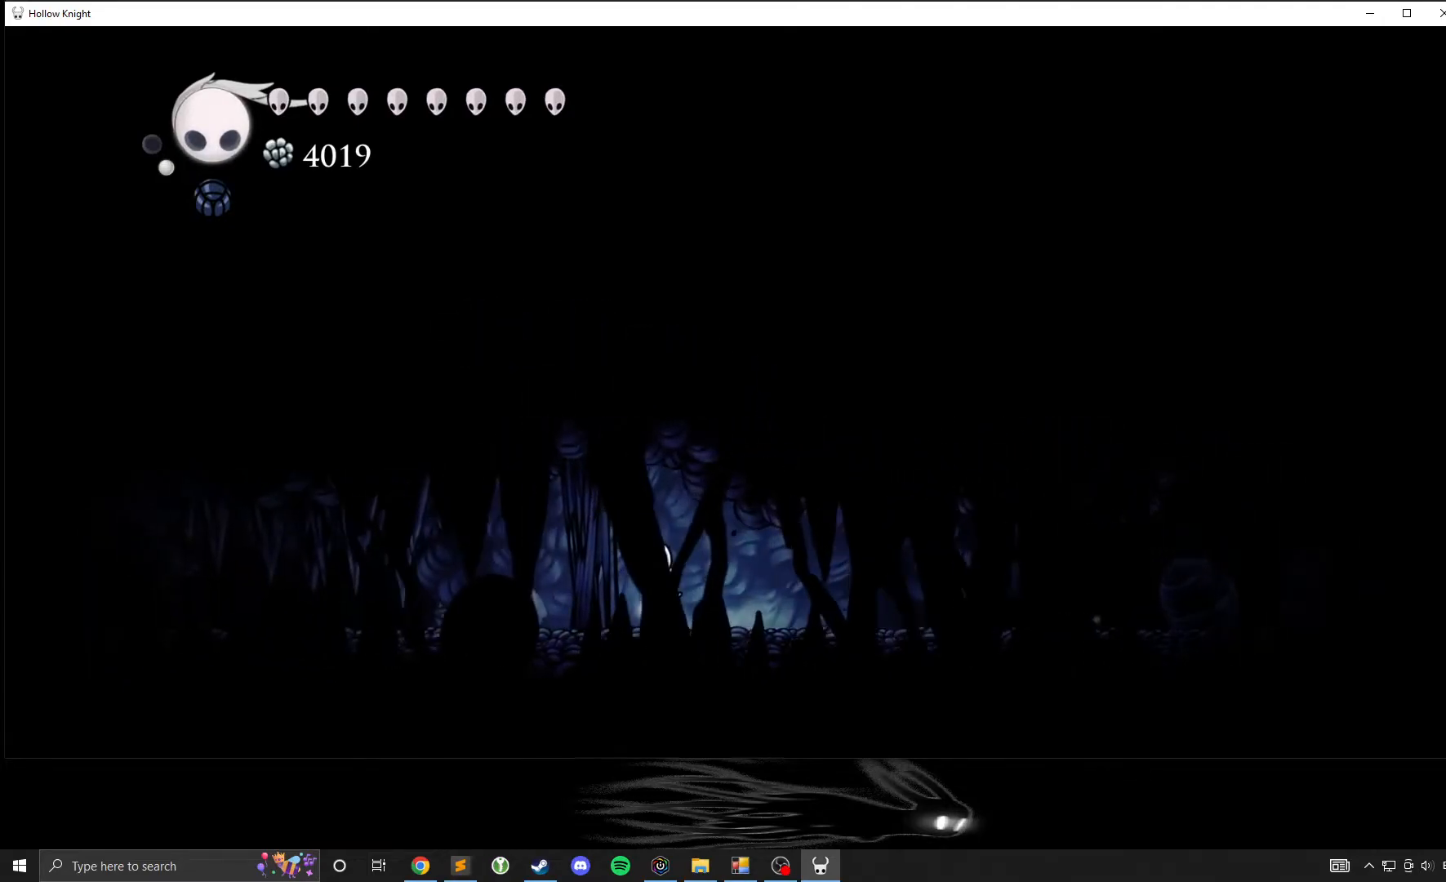
{"dt_ms": 500, "buttons": [], "left_stick": "center", "events": [[67, "A", "down"], [200, "left_stick", "center"], [283, "A", "up"]]}
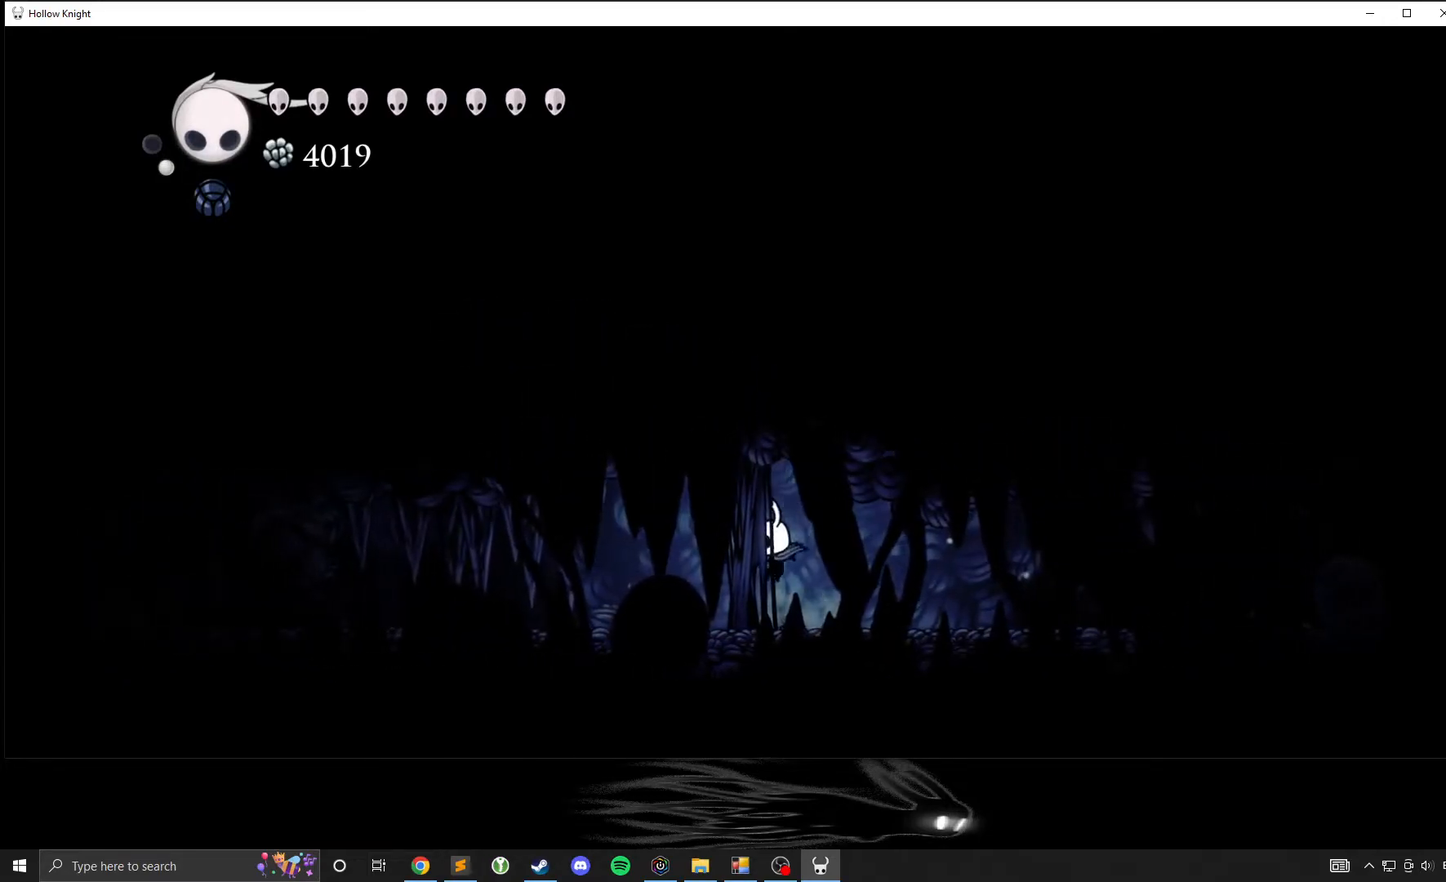
{"dt_ms": 500, "buttons": [], "left_stick": "left", "events": [[483, "left_stick", "left"]]}
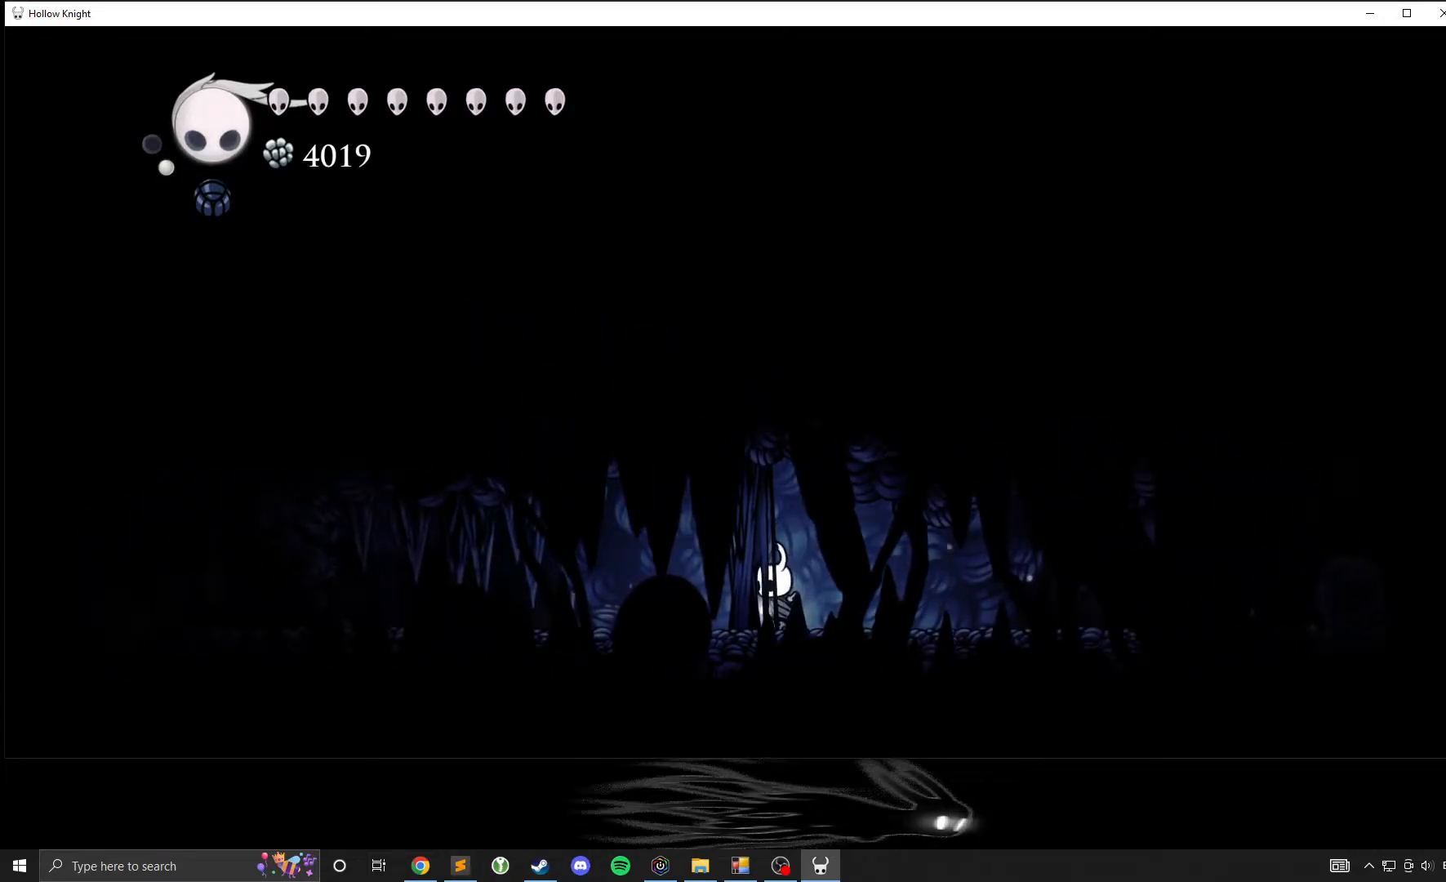
{"dt_ms": 500, "buttons": [], "left_stick": "center", "events": [[200, "X", "down"], [350, "X", "up"], [500, "left_stick", "center"]]}
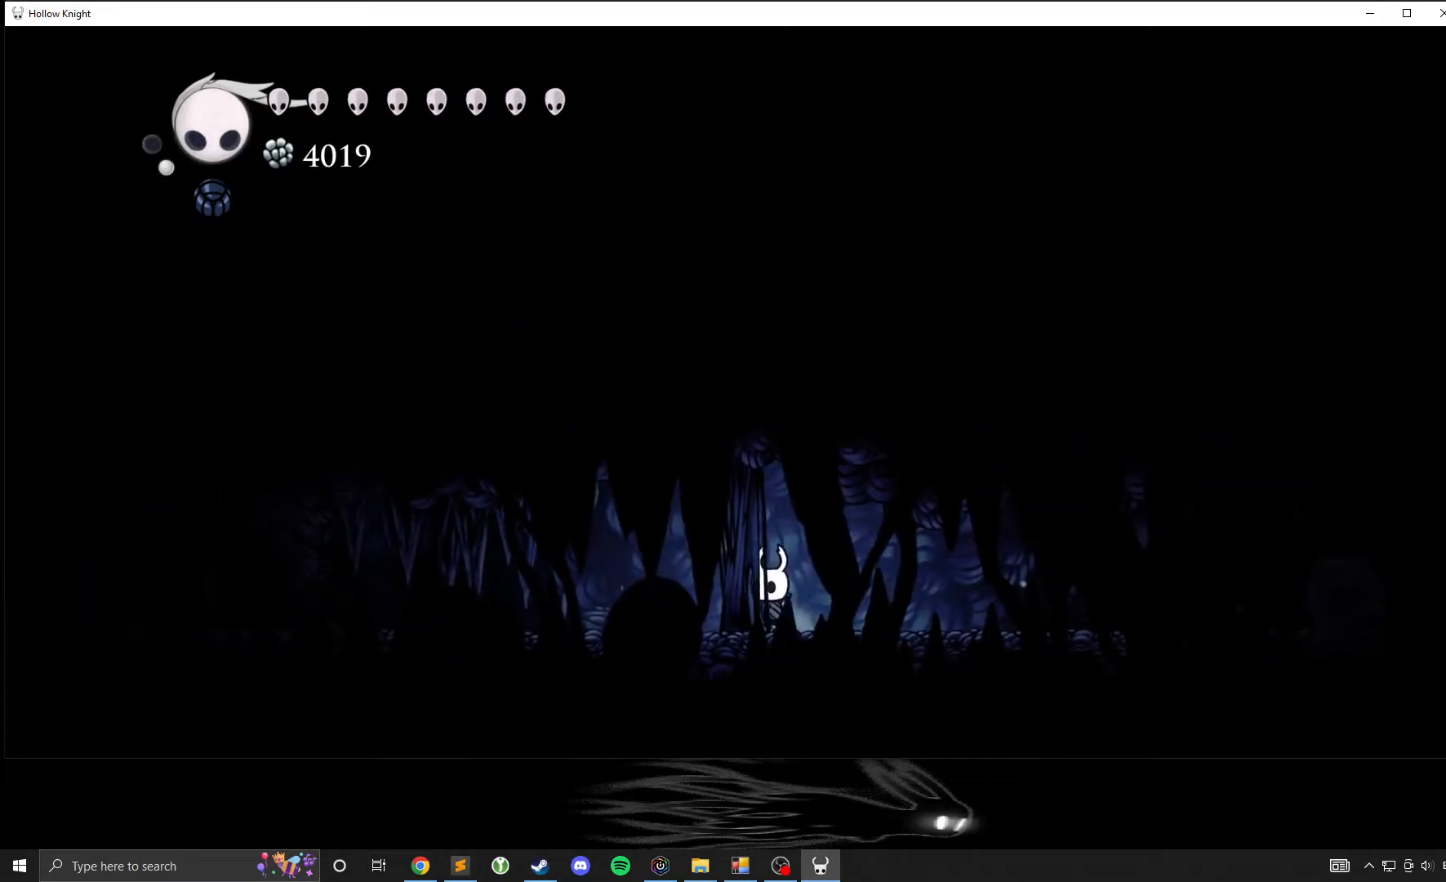
{"dt_ms": 500, "buttons": [], "left_stick": "center", "events": []}
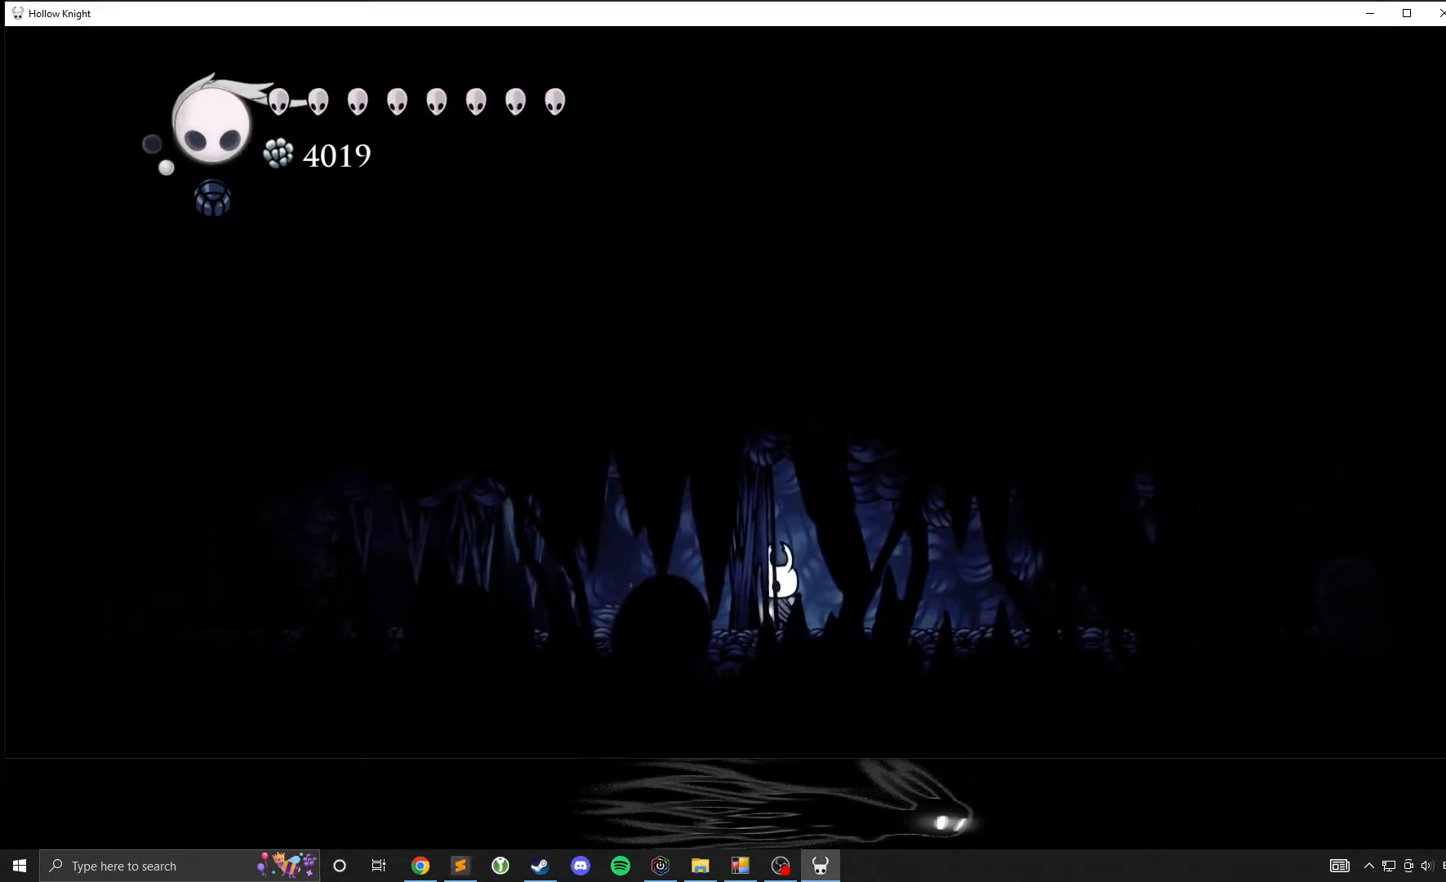
{"dt_ms": 500, "buttons": ["A"], "left_stick": "up", "events": [[400, "A", "down"], [433, "left_stick", "up"]]}